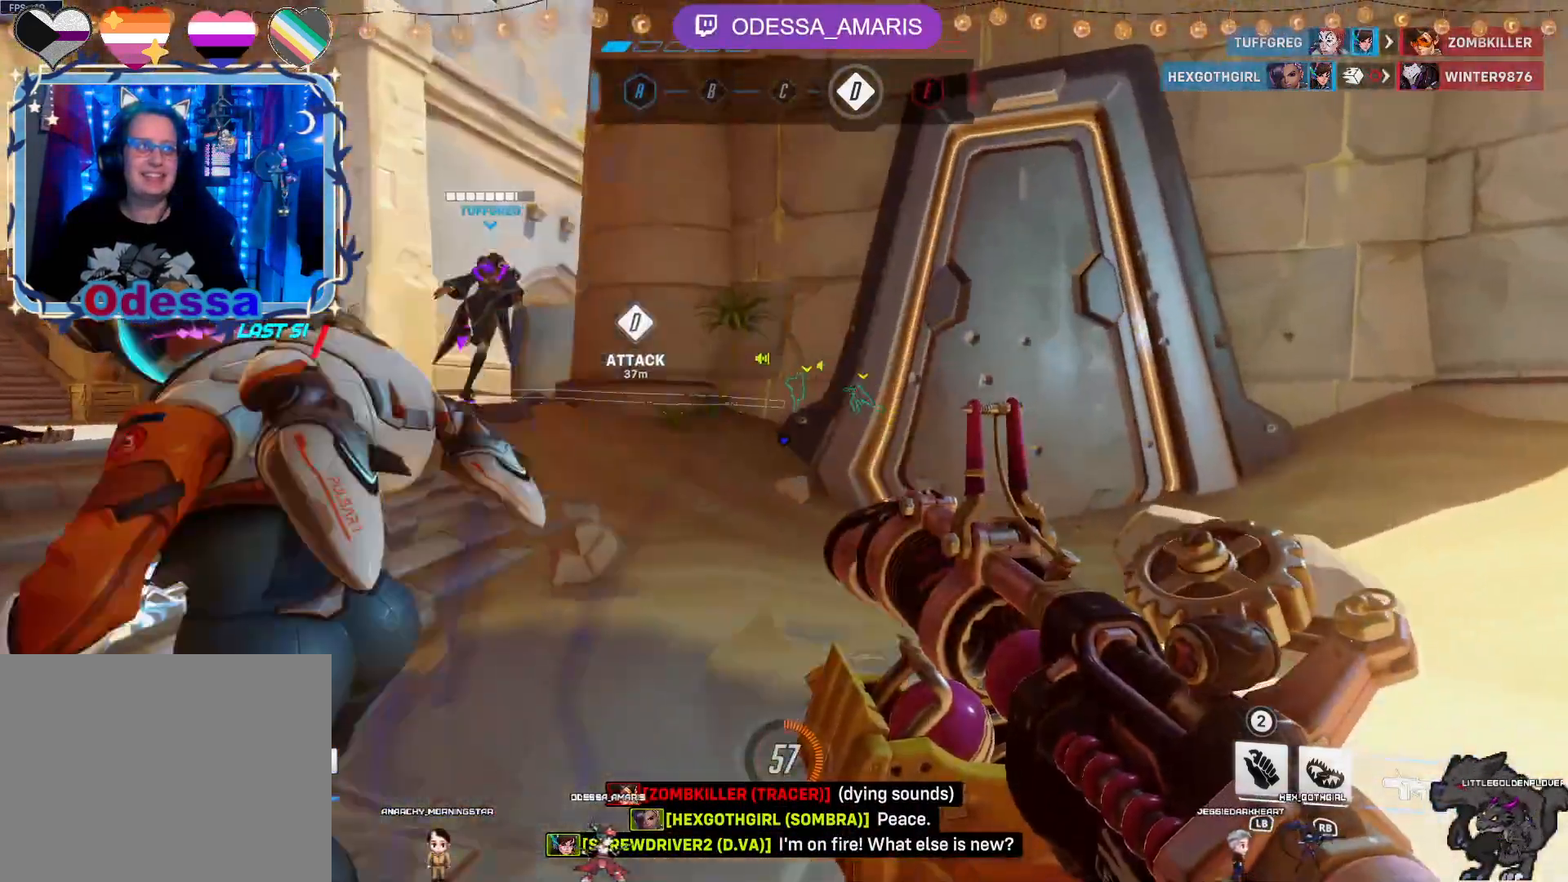
Gameplay with a controller (PlayStation layout); each line is a JSON object with the inputs held at the frame after it. "events" lists button and stick changes between this image and that frame as [ms after this image, input, new state], when the widget could be followed in between.
{"buttons": [], "left_stick": "up-left", "right_stick": "center", "events": [[17, "left_stick", "up-left"], [183, "right_stick", "left"], [350, "right_stick", "center"]]}
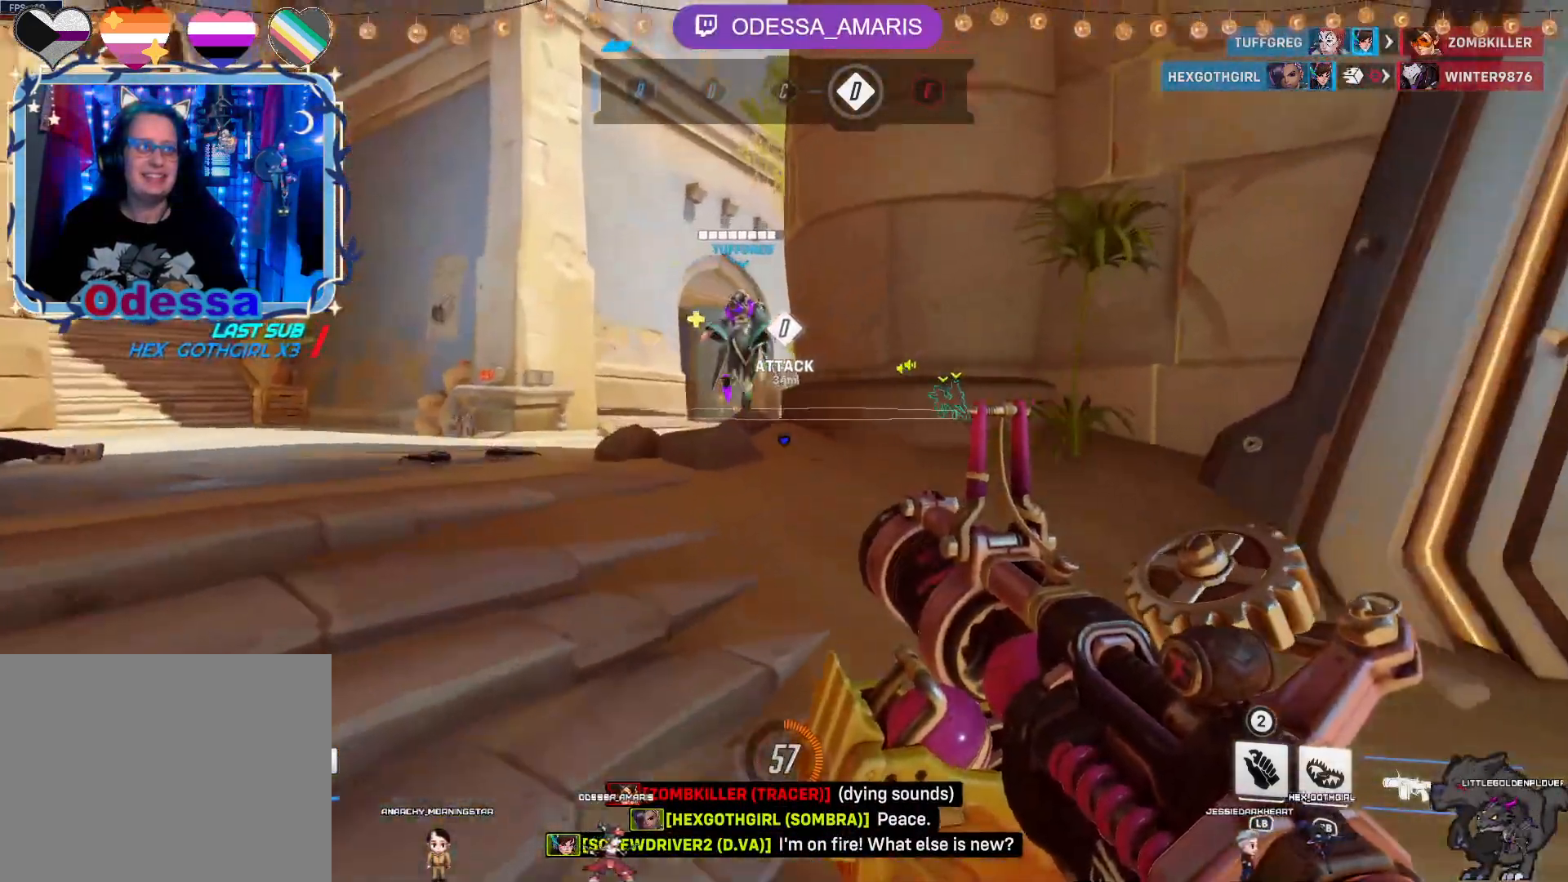
{"buttons": [], "left_stick": "up-left", "right_stick": "center", "events": [[100, "CROSS", "down"], [233, "CROSS", "up"]]}
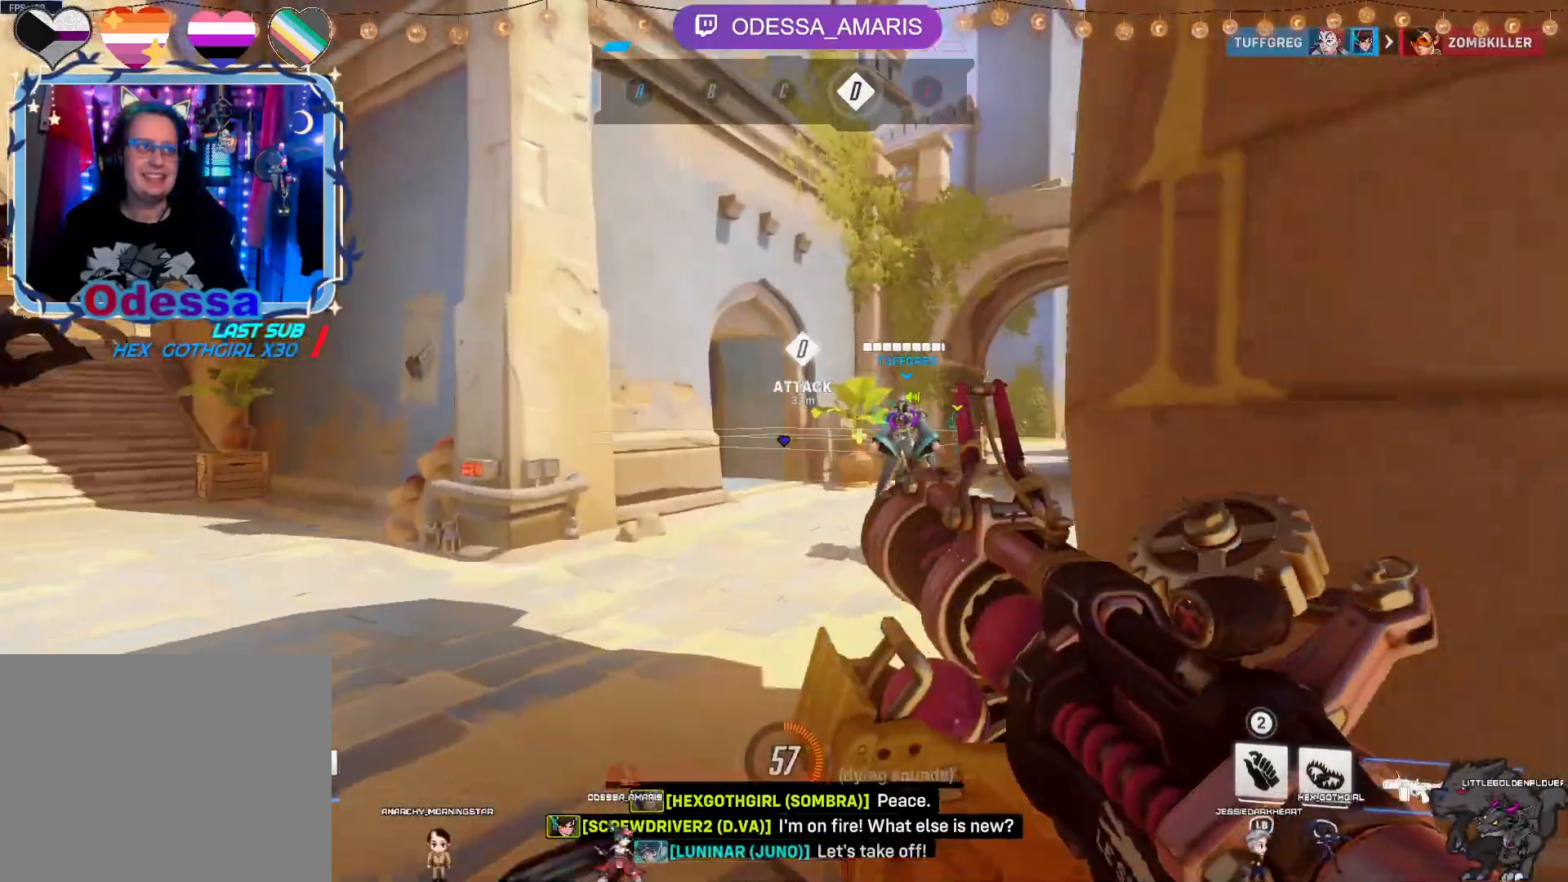
{"buttons": ["CROSS"], "left_stick": "up", "right_stick": "center", "events": [[50, "right_stick", "right"], [267, "right_stick", "center"], [317, "left_stick", "up"], [450, "CROSS", "down"]]}
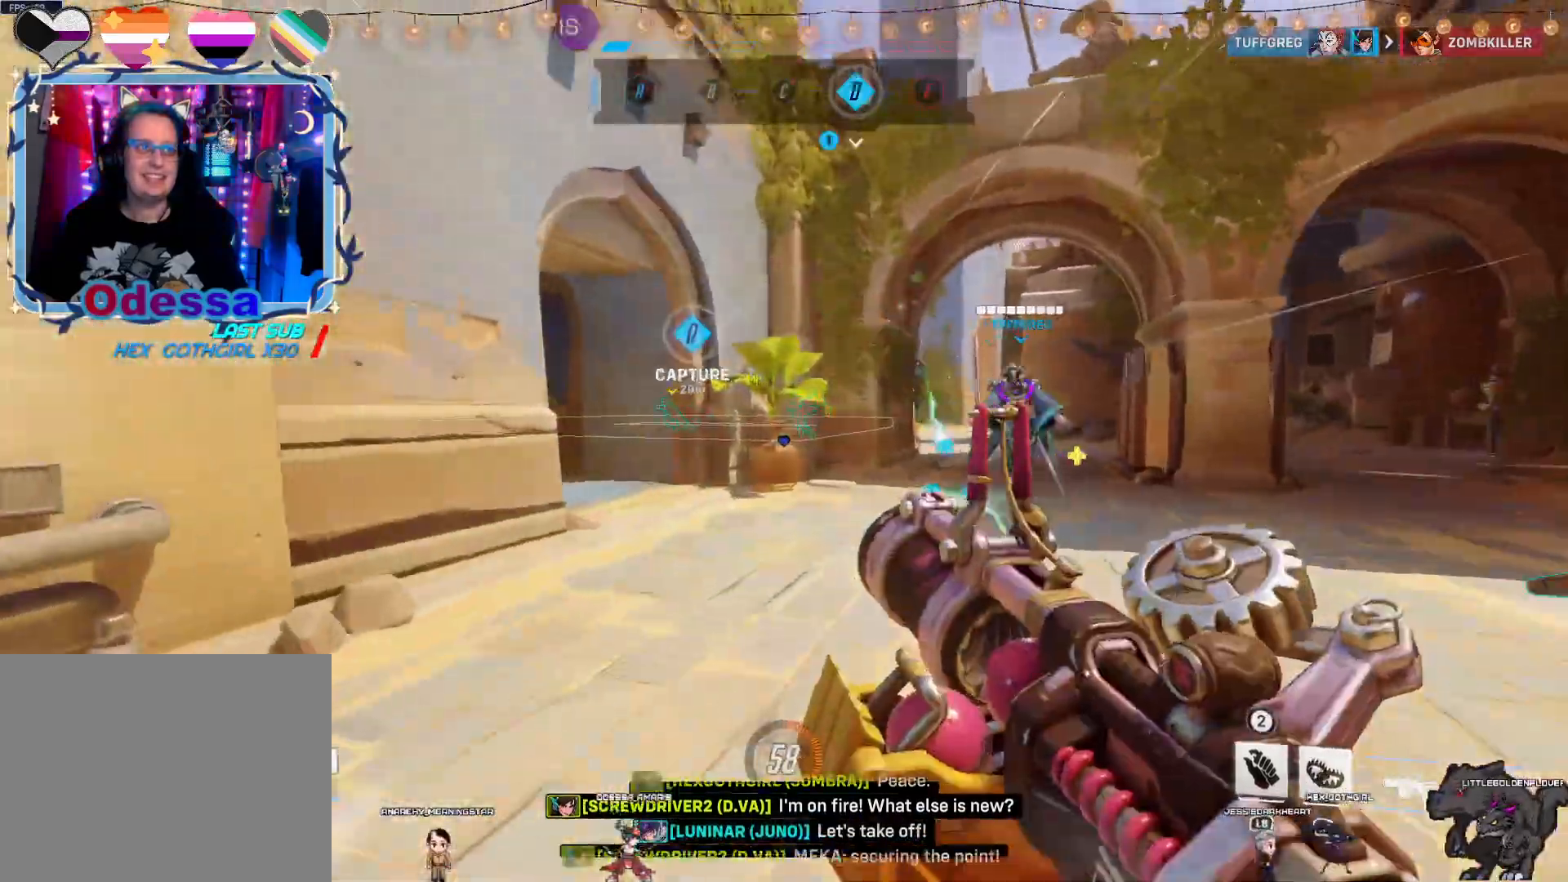
{"buttons": [], "left_stick": "up", "right_stick": "right", "events": [[100, "CROSS", "up"], [367, "right_stick", "right"]]}
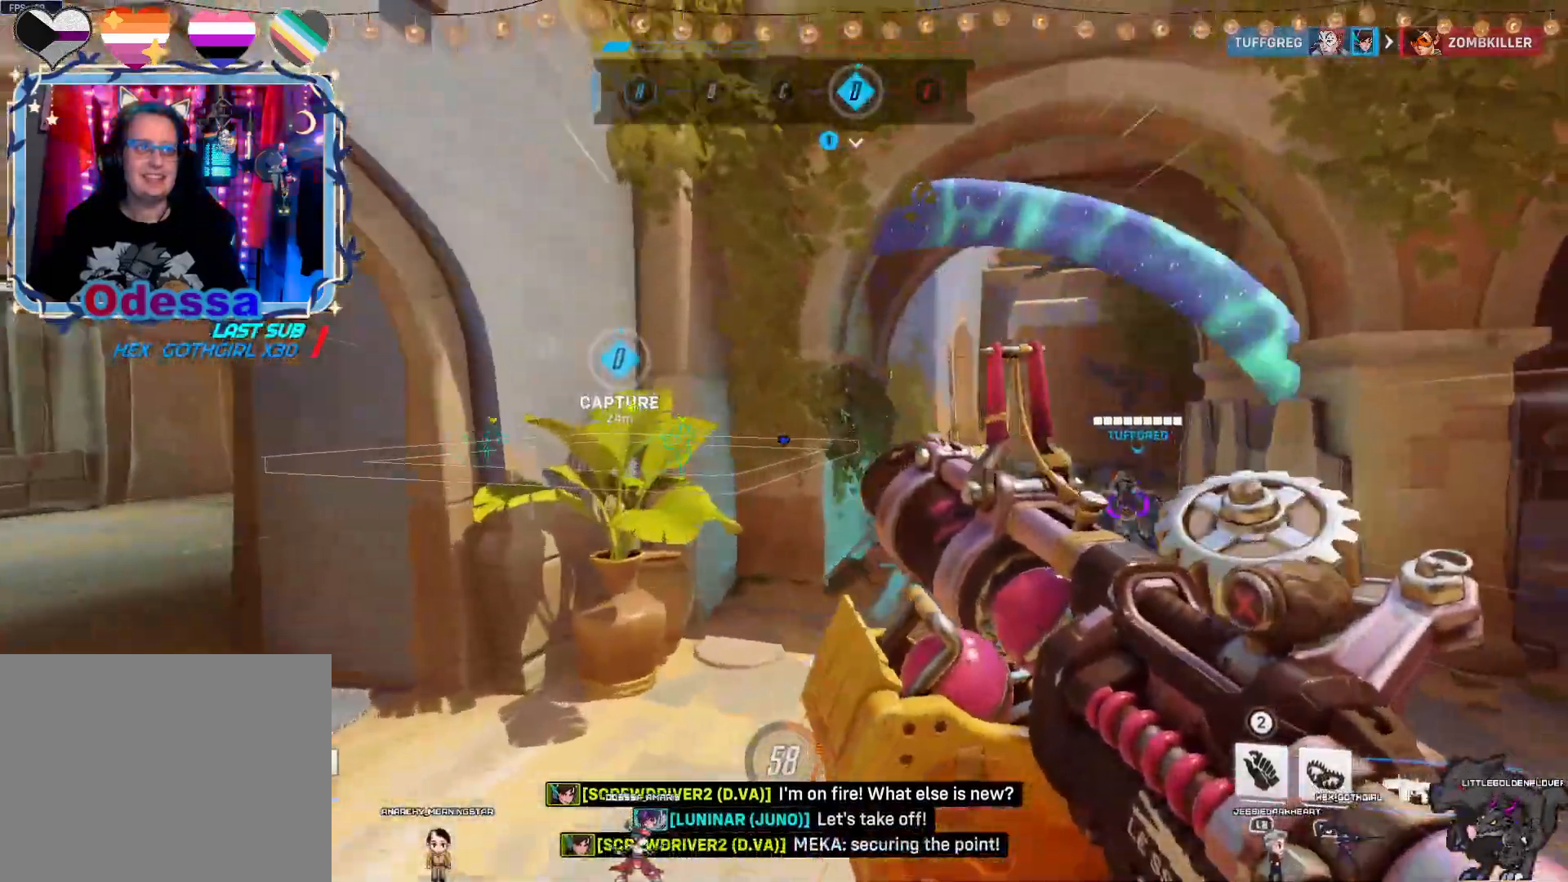
{"buttons": [], "left_stick": "up", "right_stick": "center", "events": [[33, "right_stick", "center"]]}
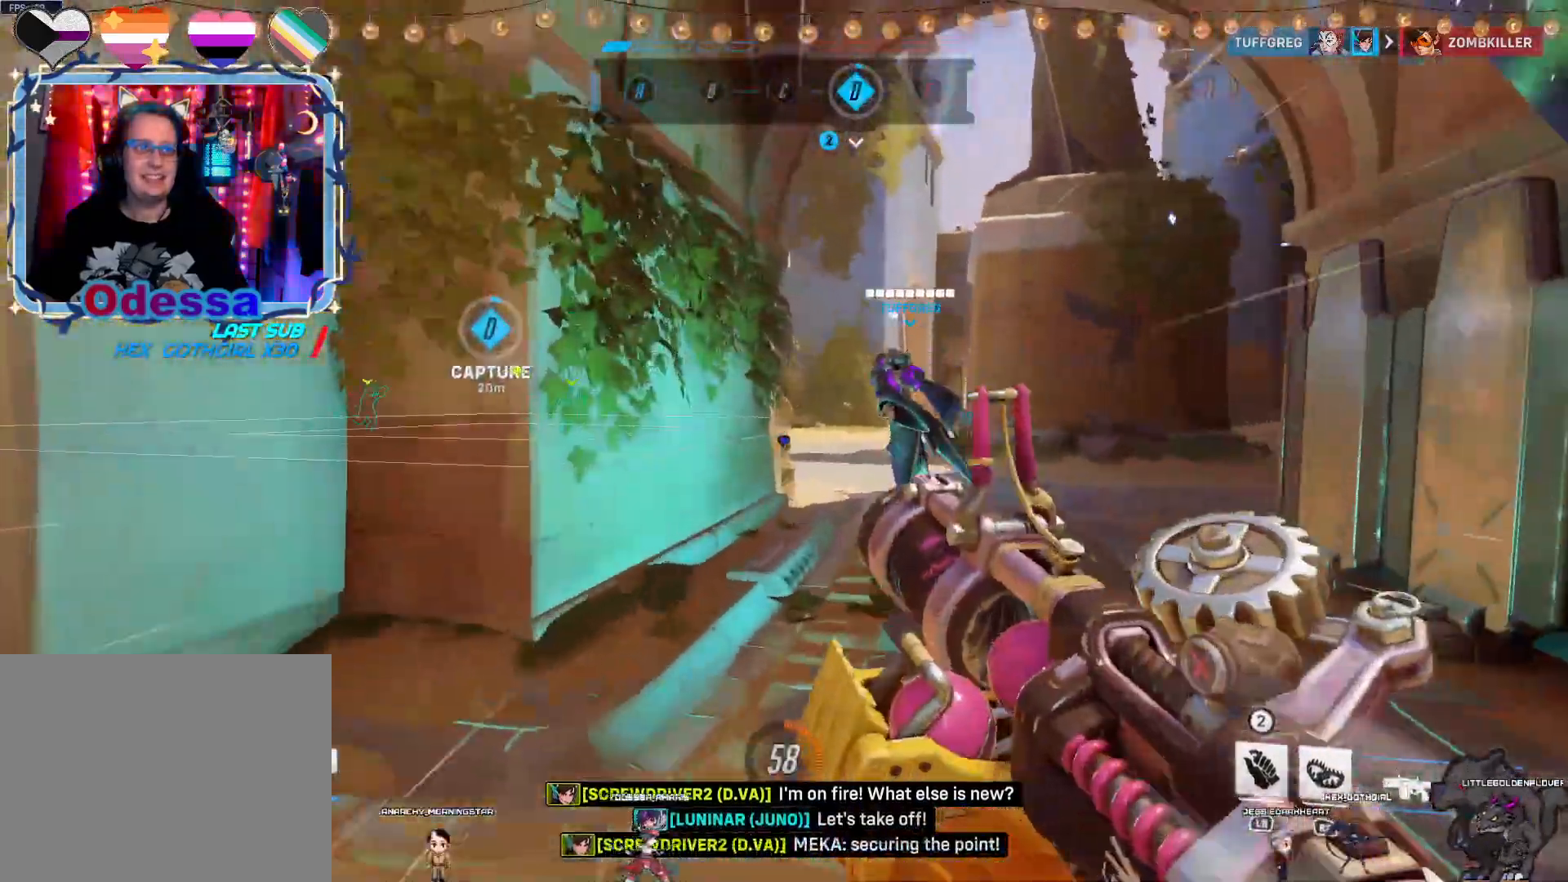
{"buttons": [], "left_stick": "up", "right_stick": "left", "events": [[433, "right_stick", "left"]]}
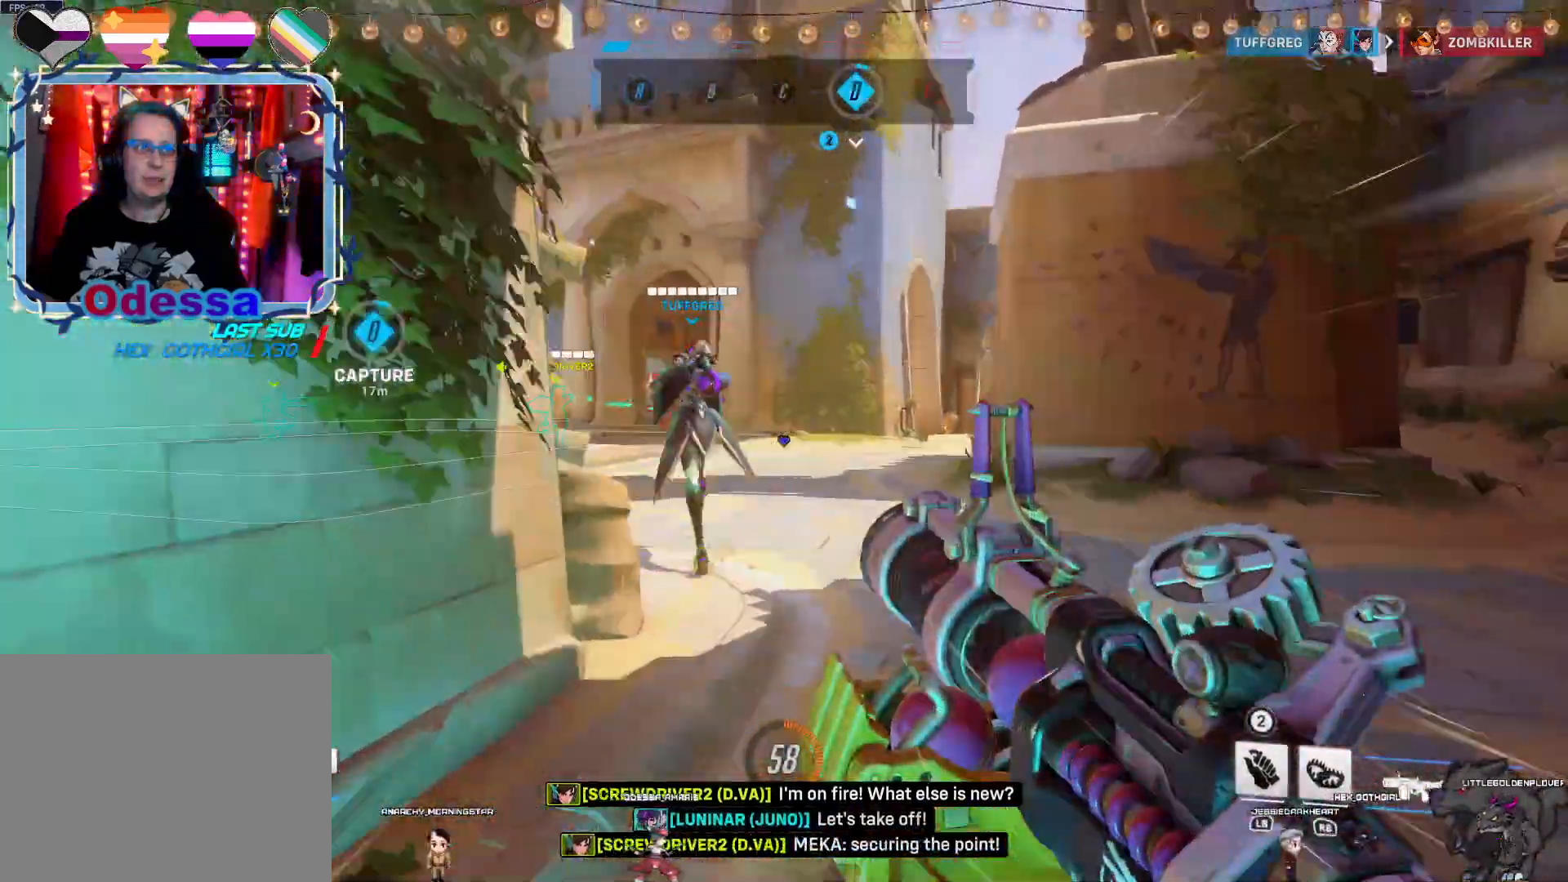
{"buttons": [], "left_stick": "up", "right_stick": "center", "events": [[133, "right_stick", "center"]]}
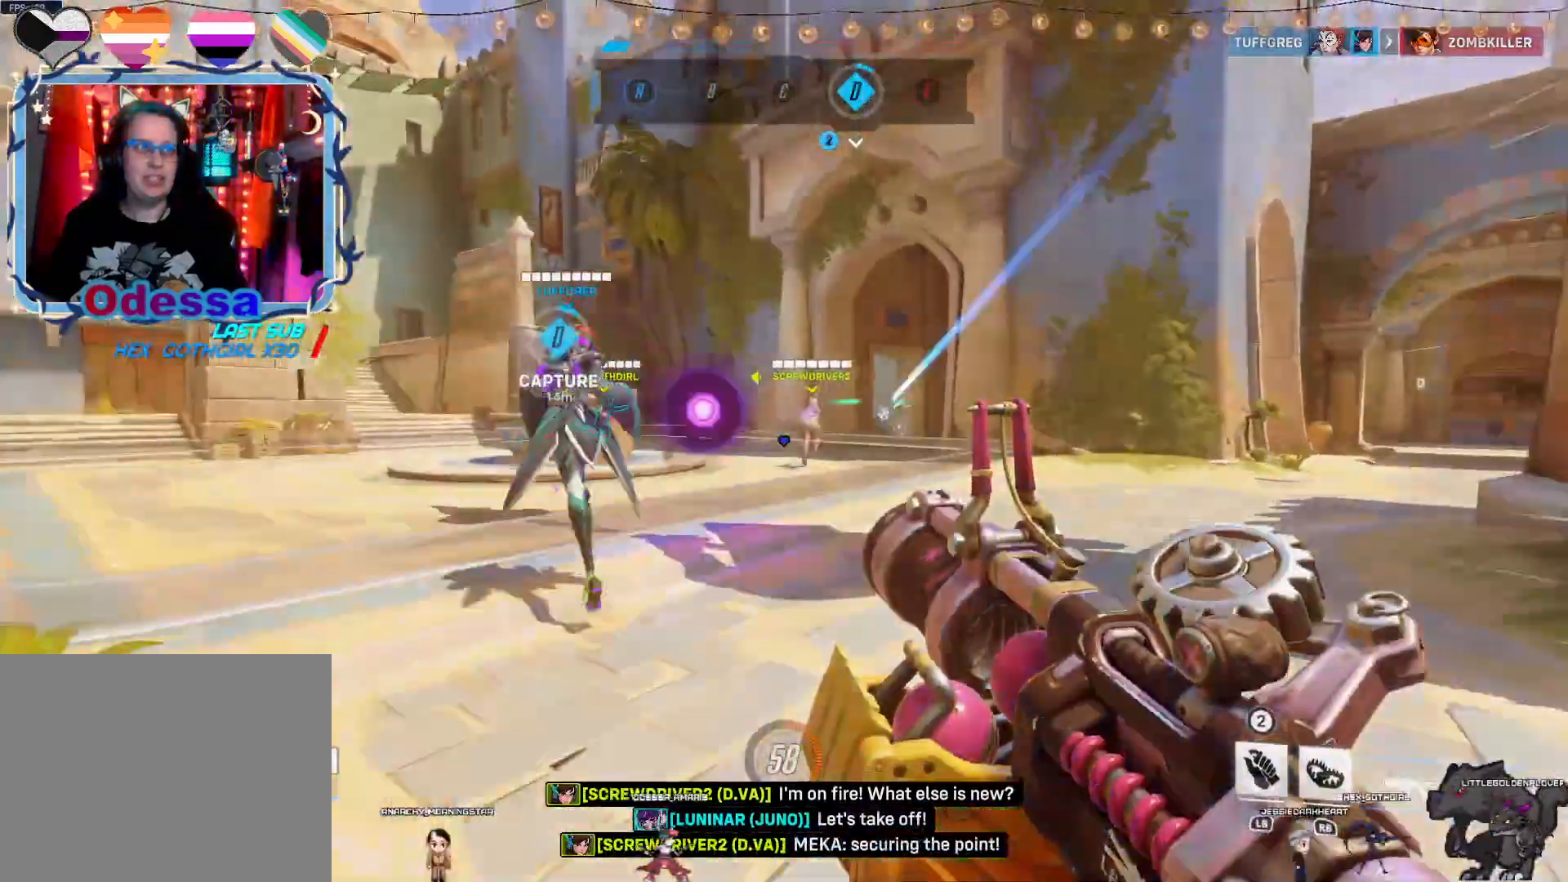
{"buttons": [], "left_stick": "left", "right_stick": "center", "events": [[267, "left_stick", "up-left"], [350, "right_stick", "up-right"], [400, "left_stick", "left"], [433, "right_stick", "center"]]}
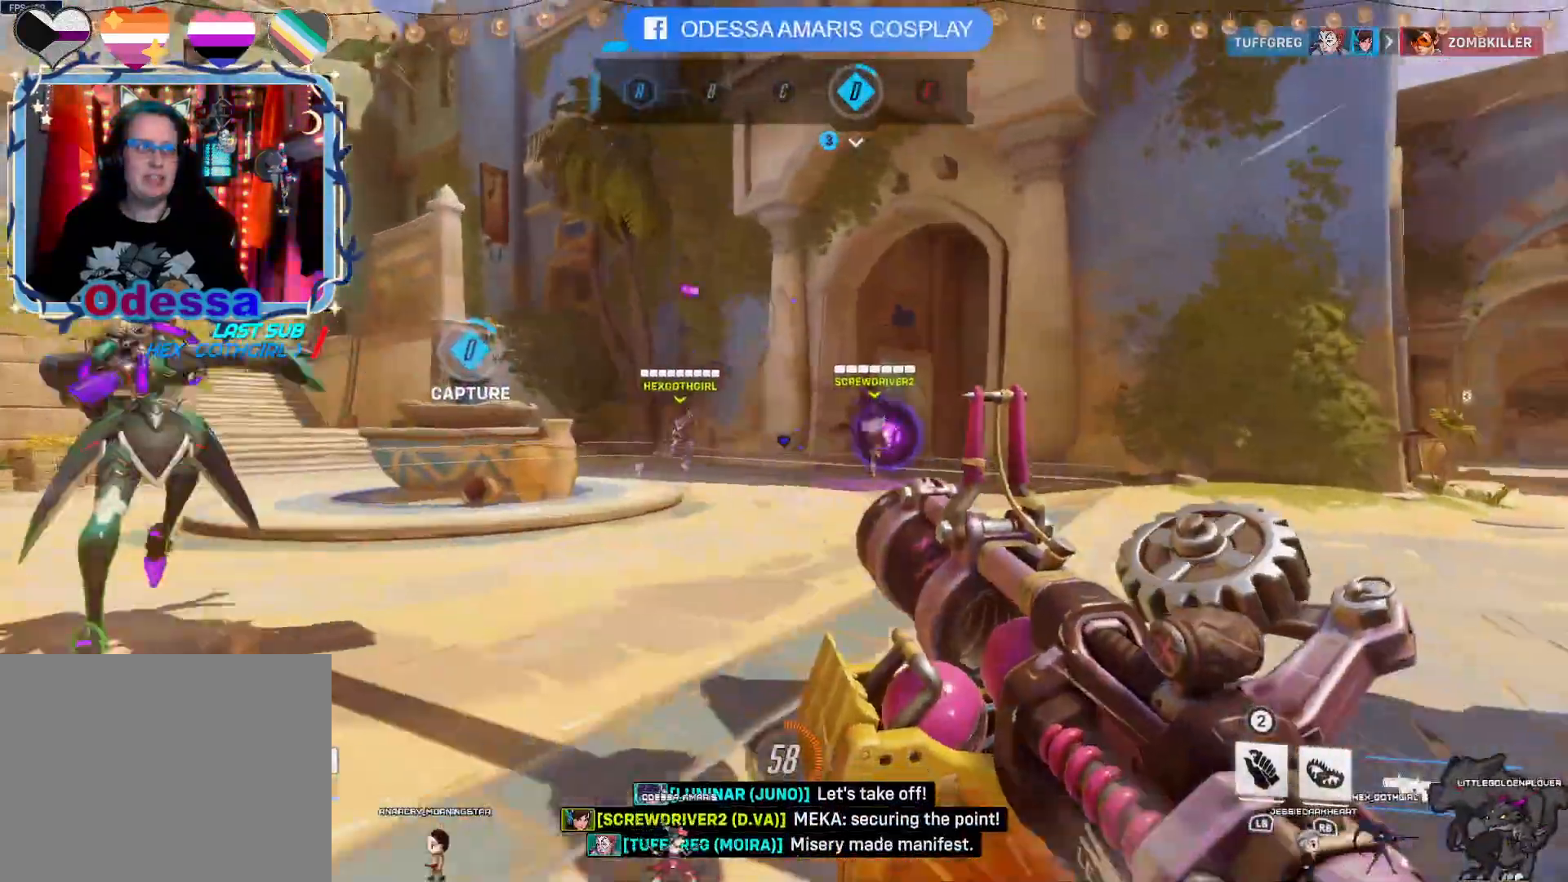
{"buttons": [], "left_stick": "up", "right_stick": "center", "events": [[300, "left_stick", "up-left"], [467, "left_stick", "up"]]}
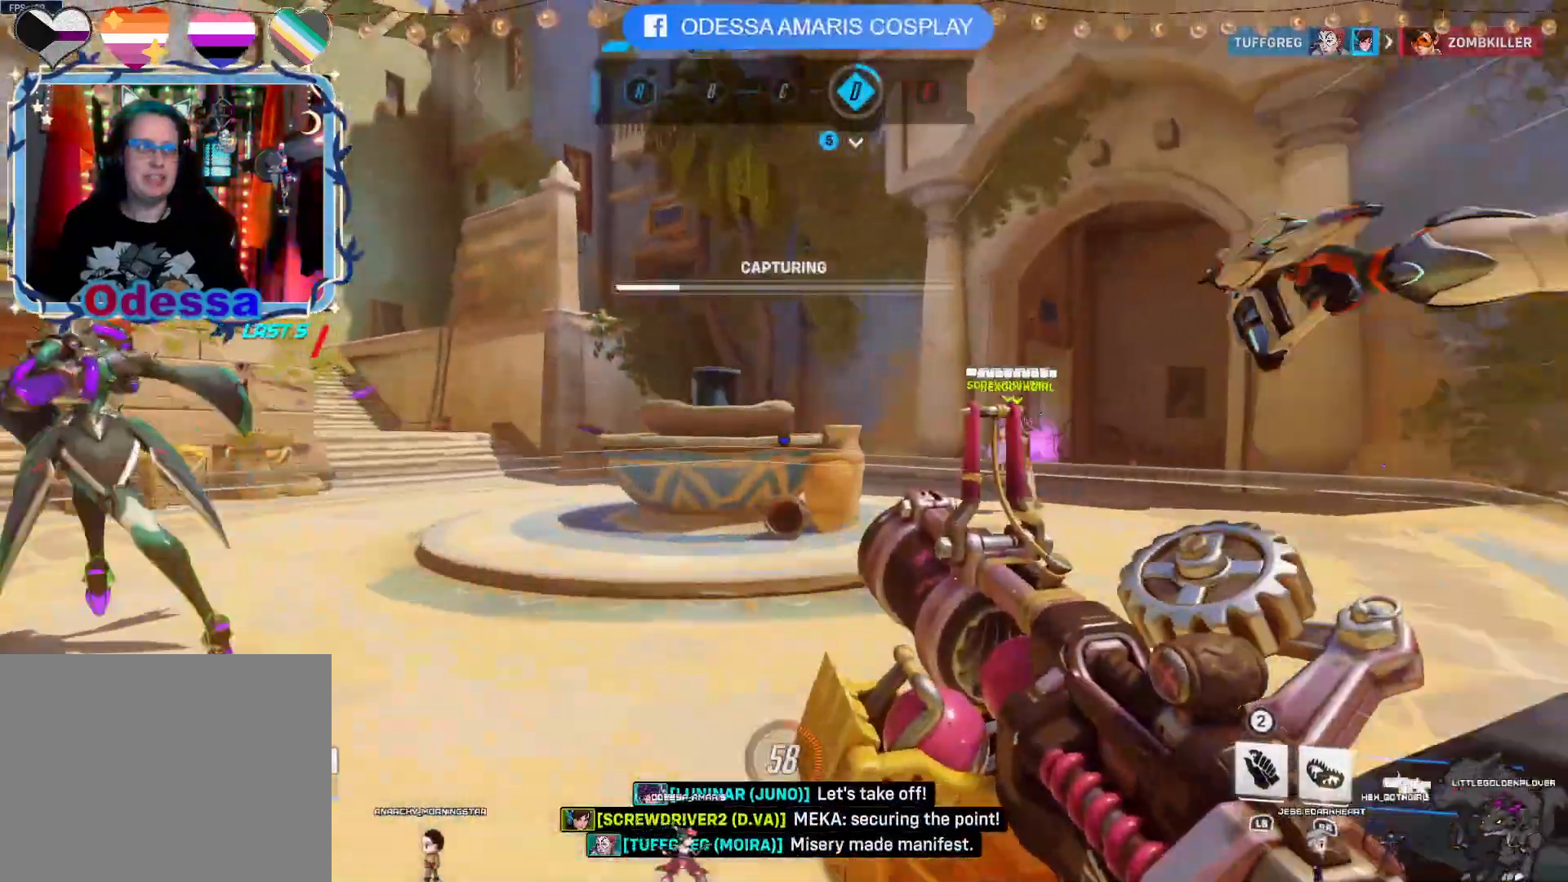
{"buttons": [], "left_stick": "up-right", "right_stick": "center", "events": [[50, "right_stick", "right"], [183, "left_stick", "up-right"], [233, "right_stick", "center"]]}
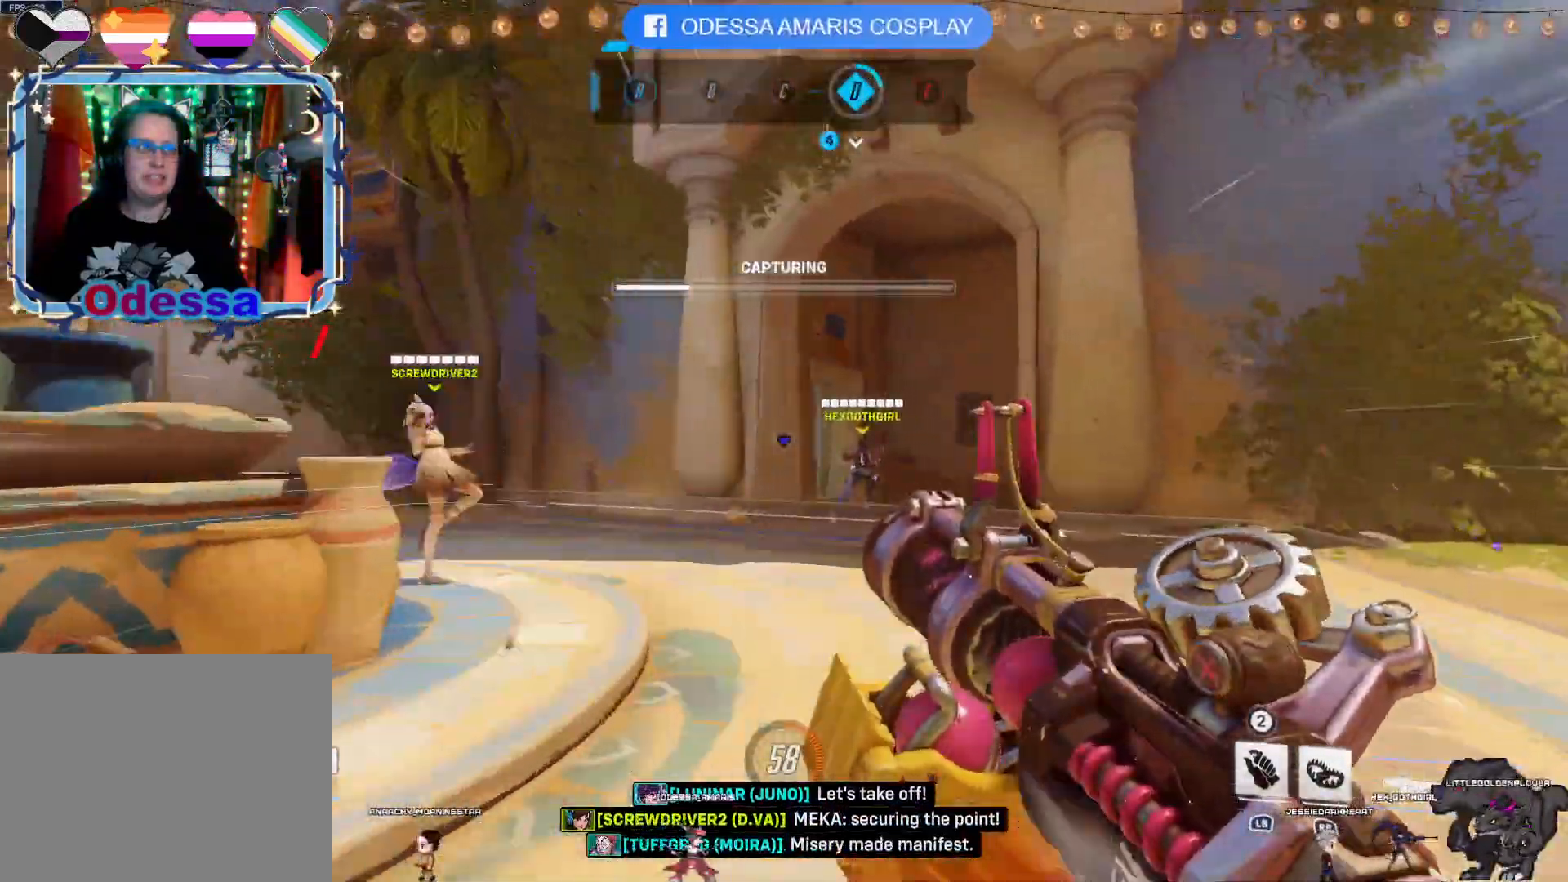
{"buttons": [], "left_stick": "up-right", "right_stick": "center", "events": []}
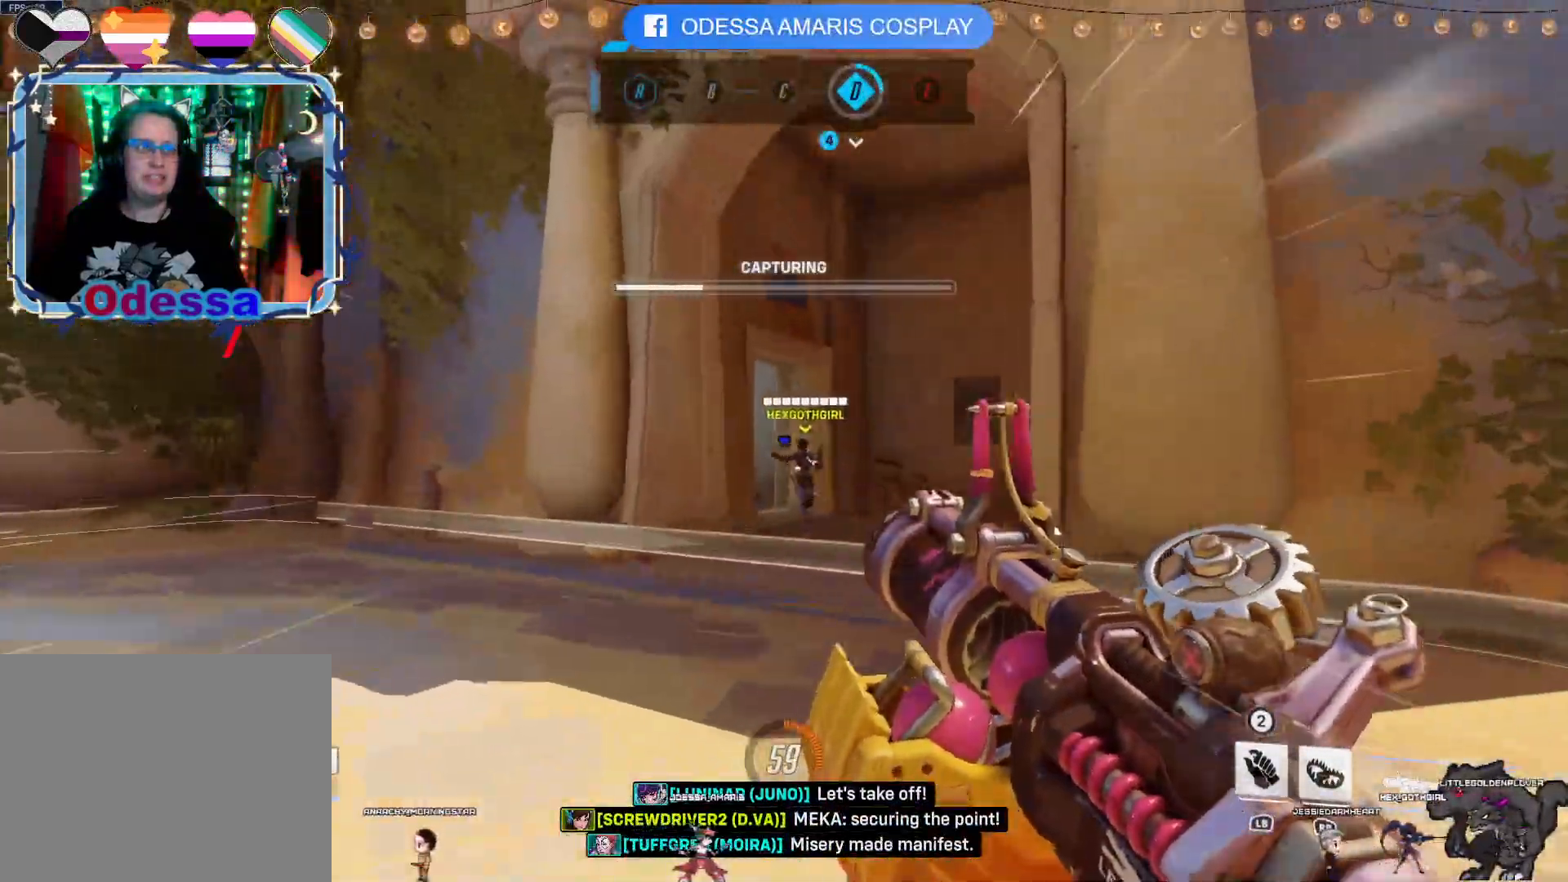
{"buttons": [], "left_stick": "up-right", "right_stick": "center", "events": [[367, "right_stick", "left"], [500, "right_stick", "center"]]}
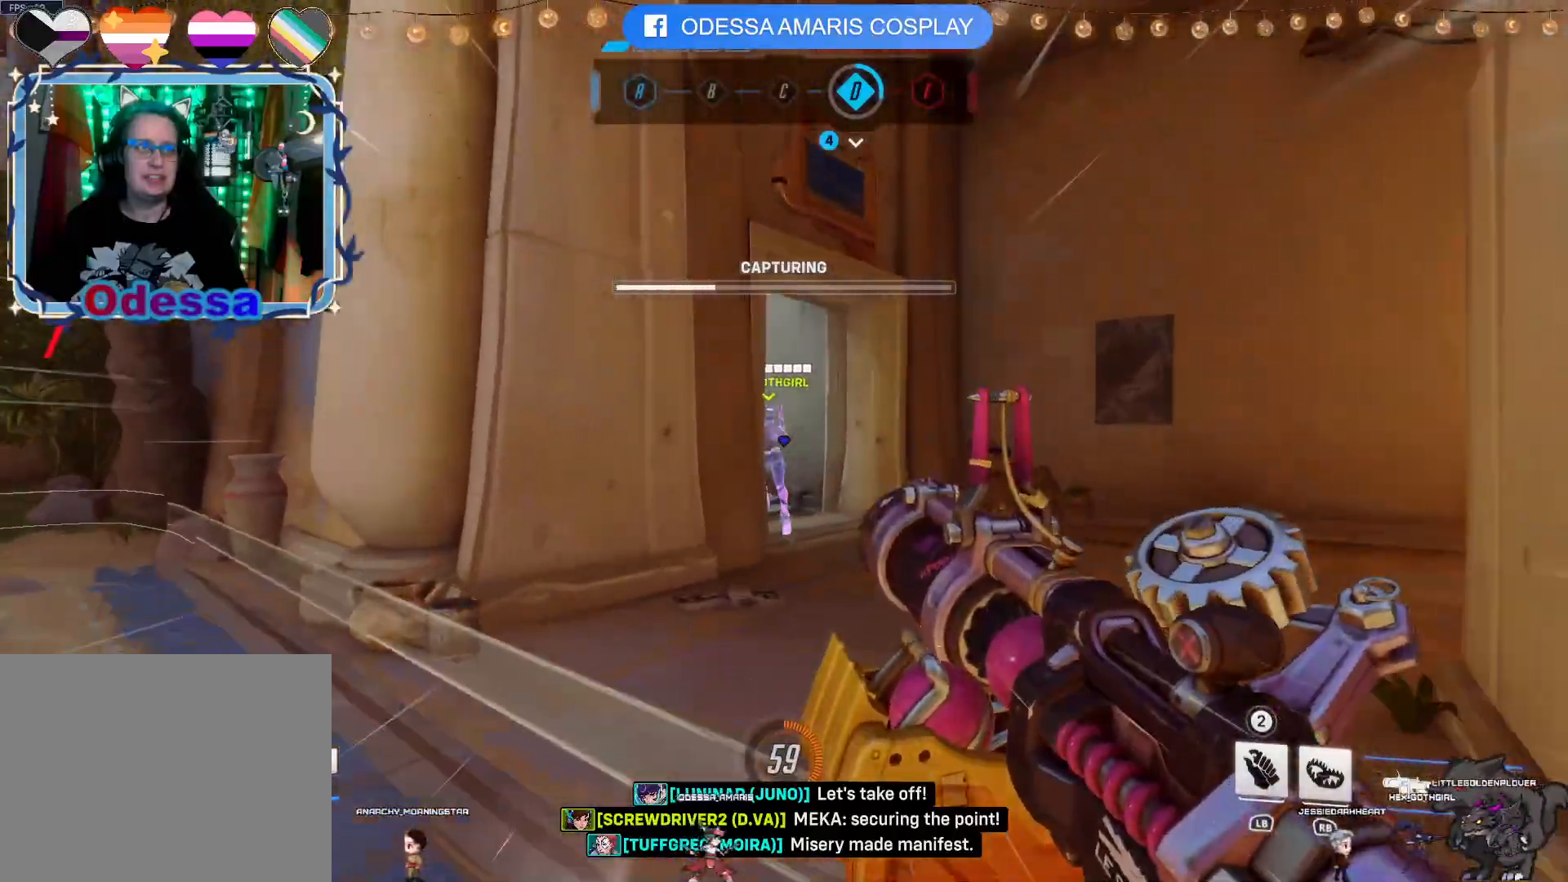
{"buttons": [], "left_stick": "down-left", "right_stick": "right", "events": [[33, "left_stick", "down-right"], [133, "left_stick", "down-left"], [133, "right_stick", "right"]]}
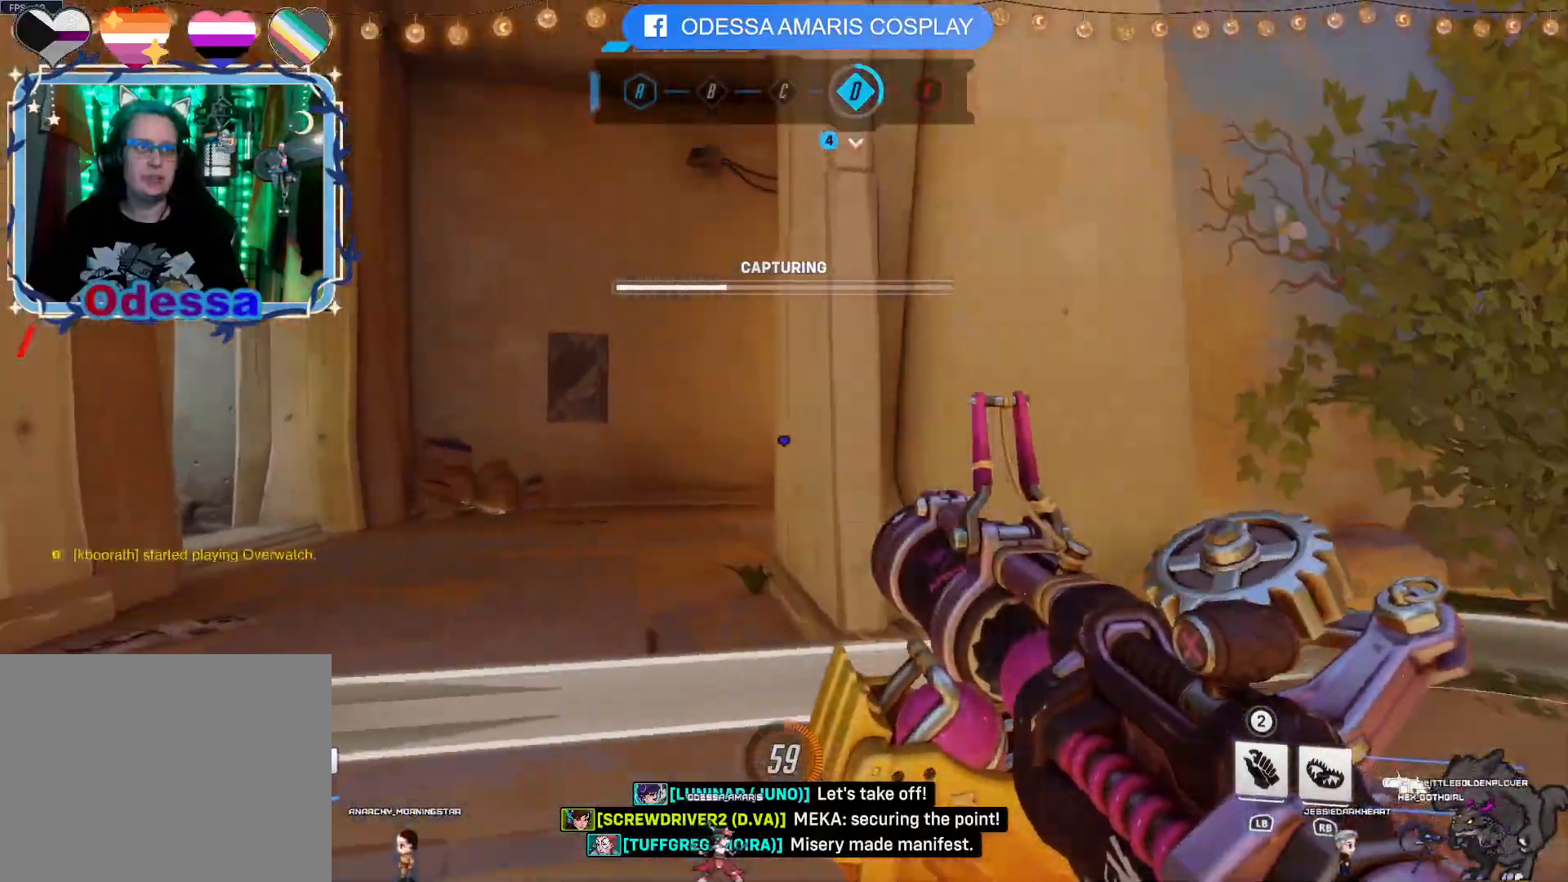
{"buttons": [], "left_stick": "down", "right_stick": "center", "events": [[133, "right_stick", "center"], [300, "left_stick", "down"], [350, "right_stick", "right"], [500, "right_stick", "center"]]}
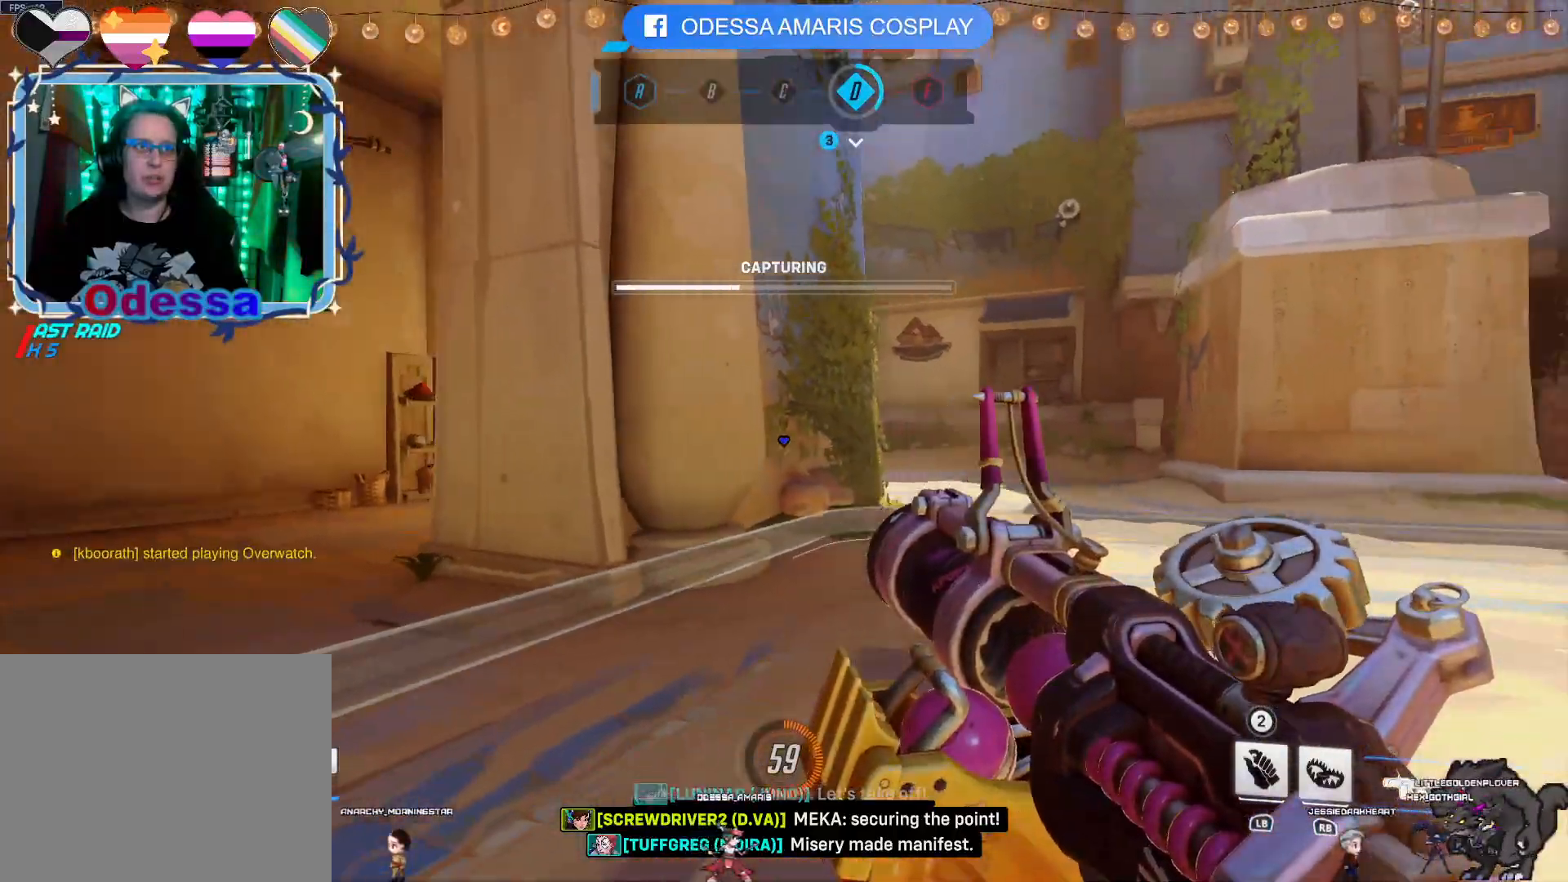
{"buttons": [], "left_stick": "down", "right_stick": "center", "events": []}
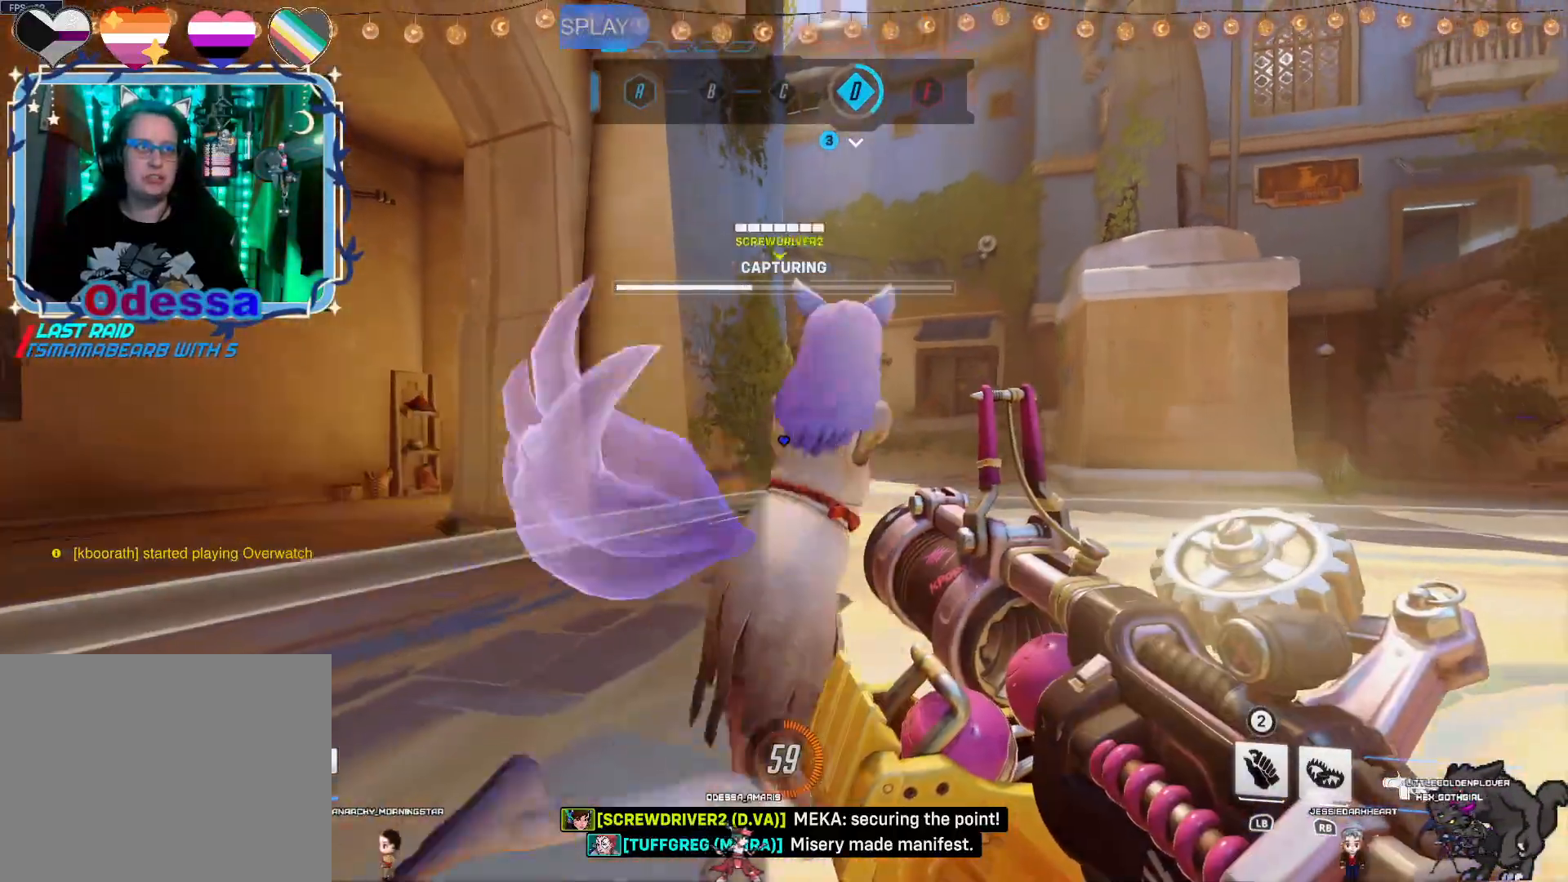
{"buttons": [], "left_stick": "down-right", "right_stick": "center", "events": [[50, "left_stick", "center"], [167, "DPAD_UP", "down"], [267, "DPAD_UP", "up"], [383, "left_stick", "down-right"]]}
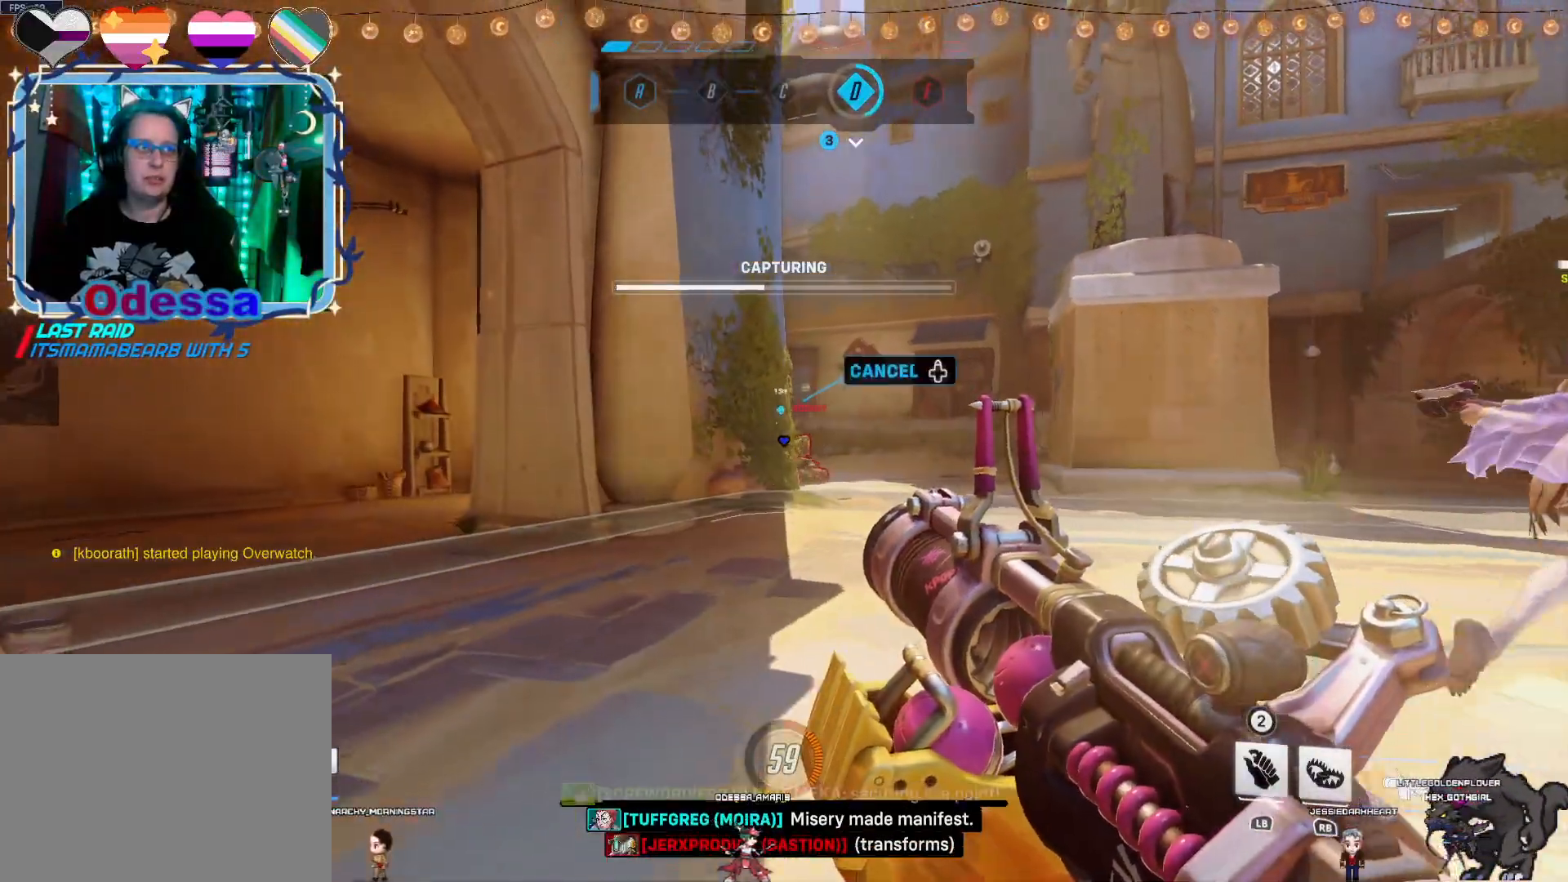
{"buttons": ["R2"], "left_stick": "down", "right_stick": "center", "events": [[67, "left_stick", "down"], [400, "R2", "down"]]}
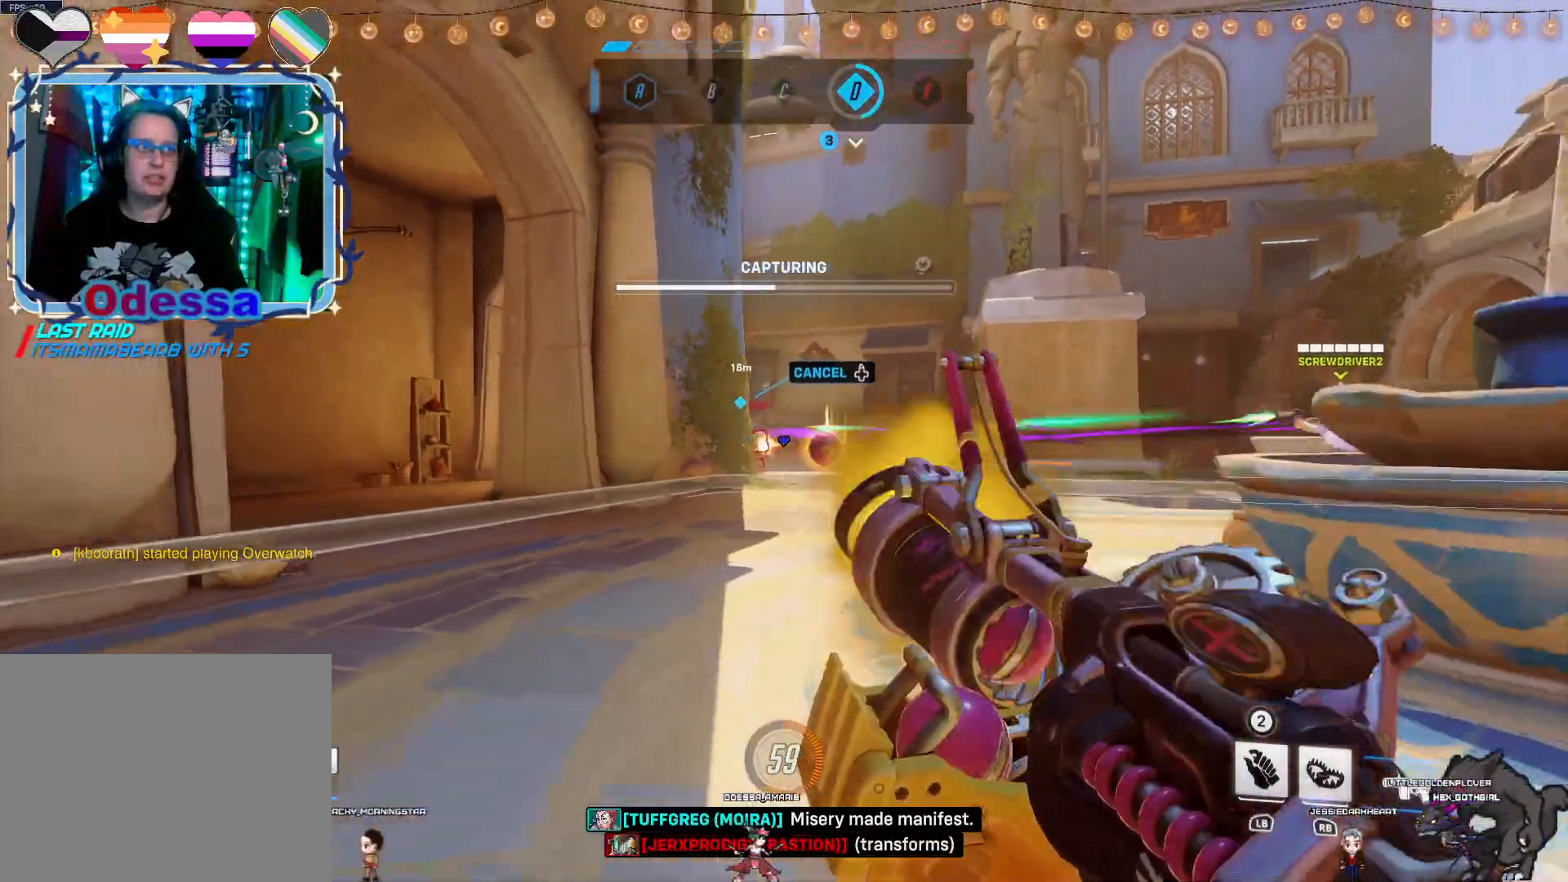
{"buttons": ["R2"], "left_stick": "up", "right_stick": "center", "events": [[217, "left_stick", "left"], [267, "right_stick", "up-right"], [333, "left_stick", "up"], [433, "right_stick", "center"]]}
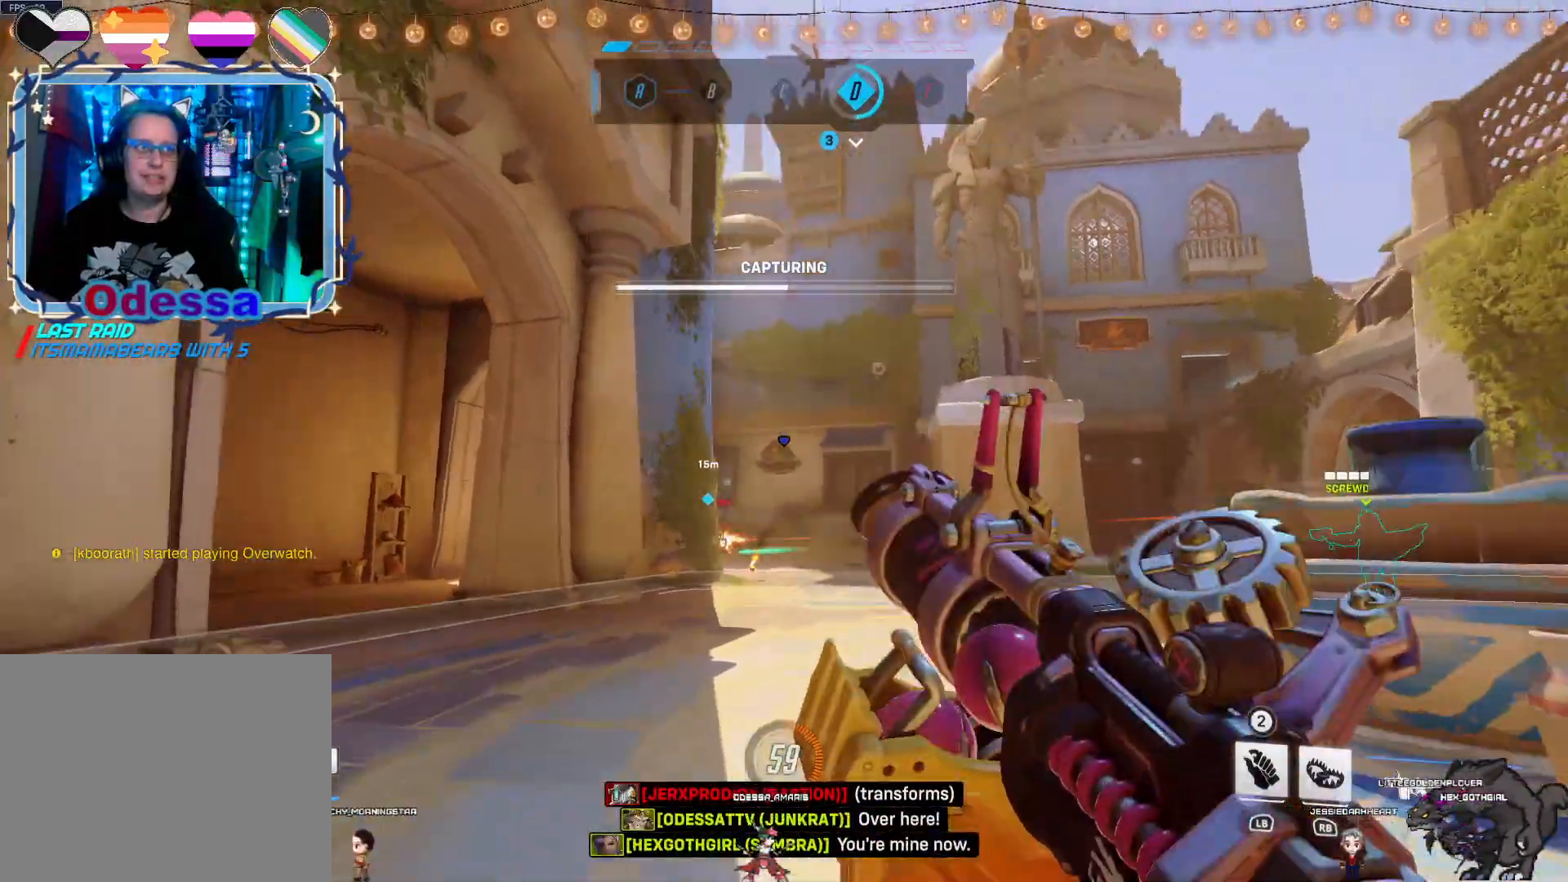
{"buttons": ["R2"], "left_stick": "up-right", "right_stick": "center", "events": [[233, "left_stick", "up-right"], [300, "right_stick", "left"], [433, "right_stick", "center"]]}
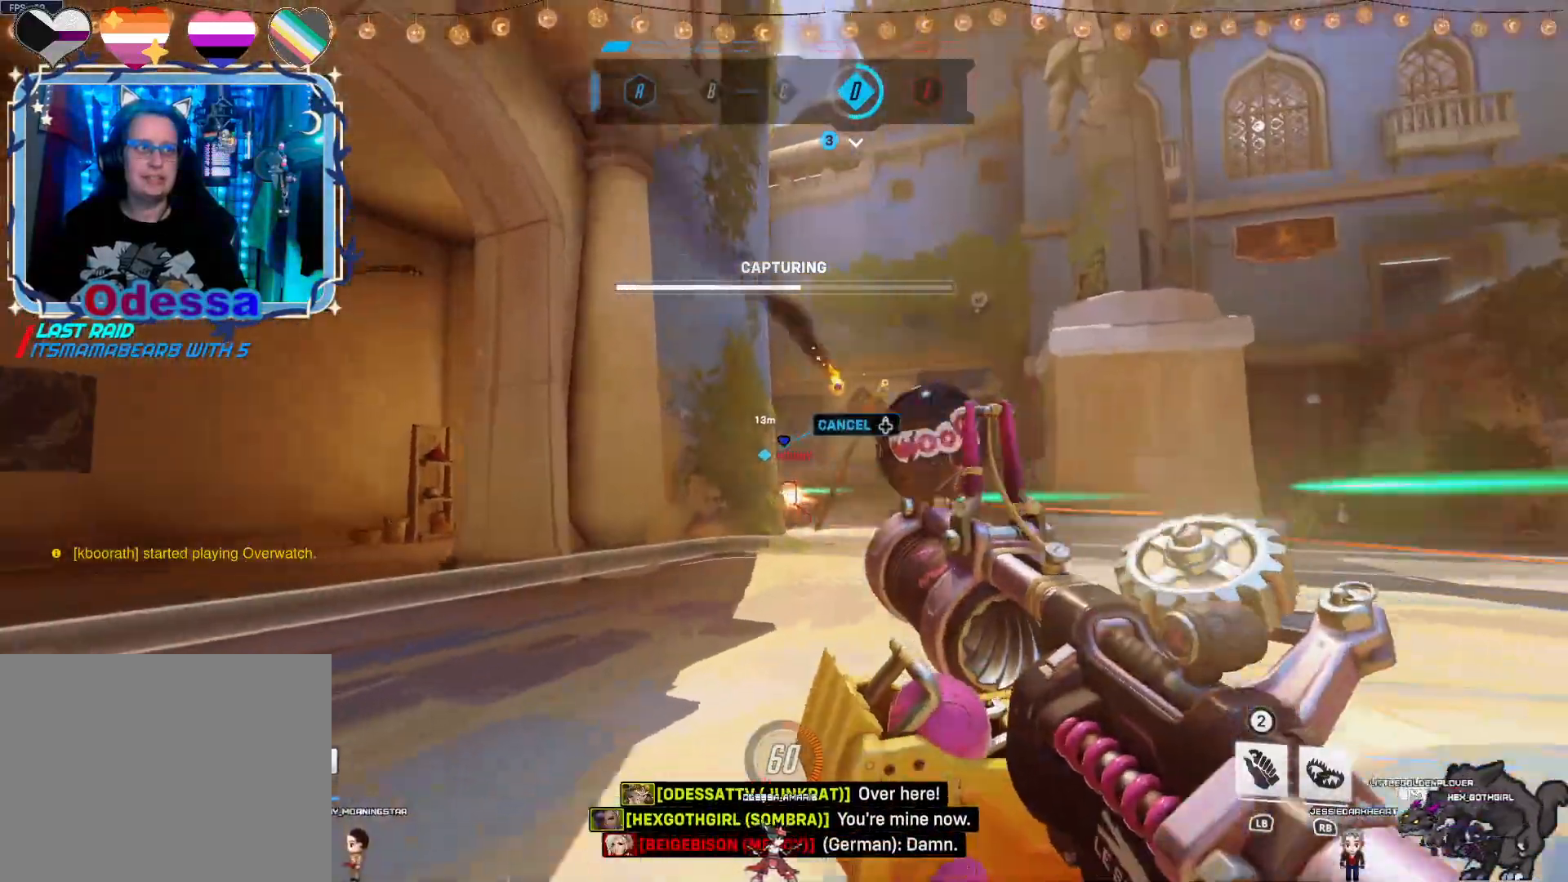
{"buttons": [], "left_stick": "up", "right_stick": "center", "events": [[283, "left_stick", "up"], [367, "R2", "up"]]}
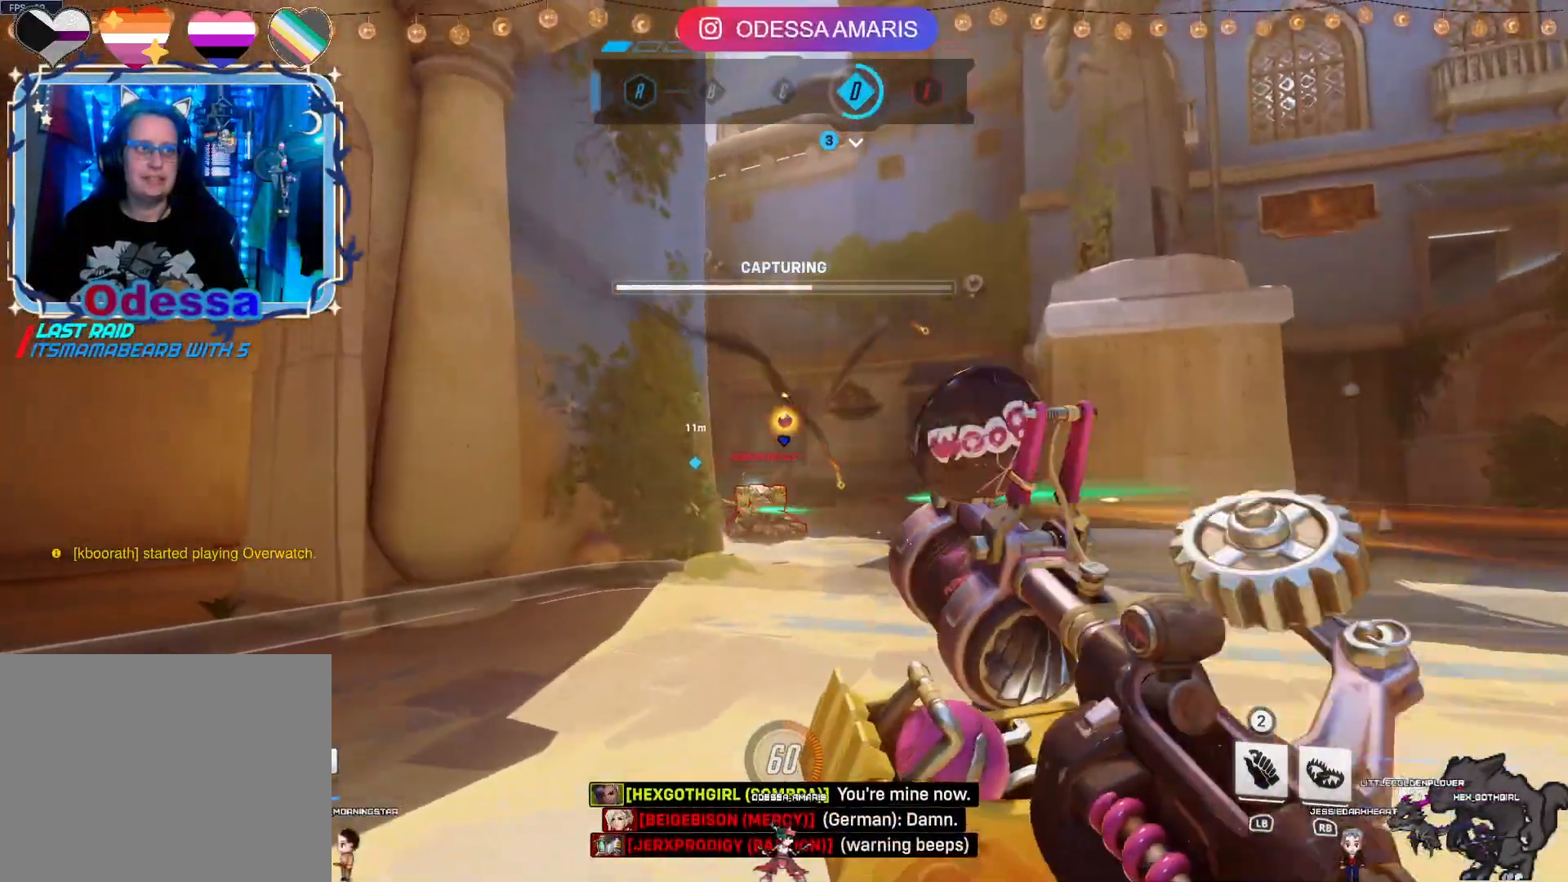
{"buttons": ["R2"], "left_stick": "down-left", "right_stick": "center", "events": [[33, "R1", "down"], [133, "R1", "up"], [150, "left_stick", "down-right"], [250, "R2", "down"], [250, "left_stick", "down"], [367, "left_stick", "down-left"]]}
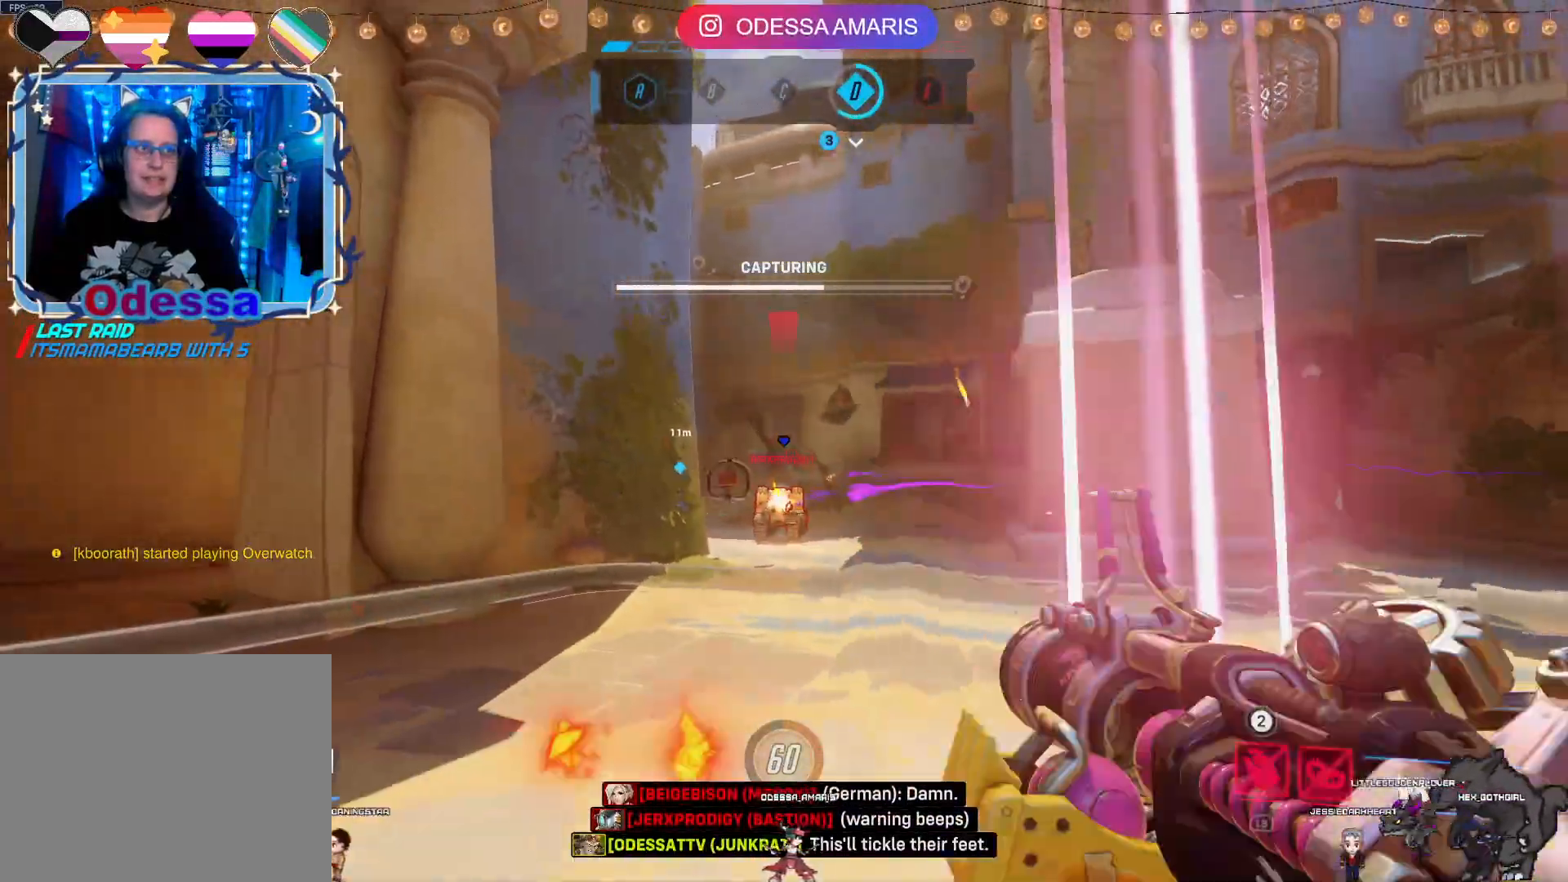
{"buttons": ["R2"], "left_stick": "left", "right_stick": "right", "events": [[67, "left_stick", "left"], [133, "L2", "down"], [333, "right_stick", "right"], [367, "L2", "up"]]}
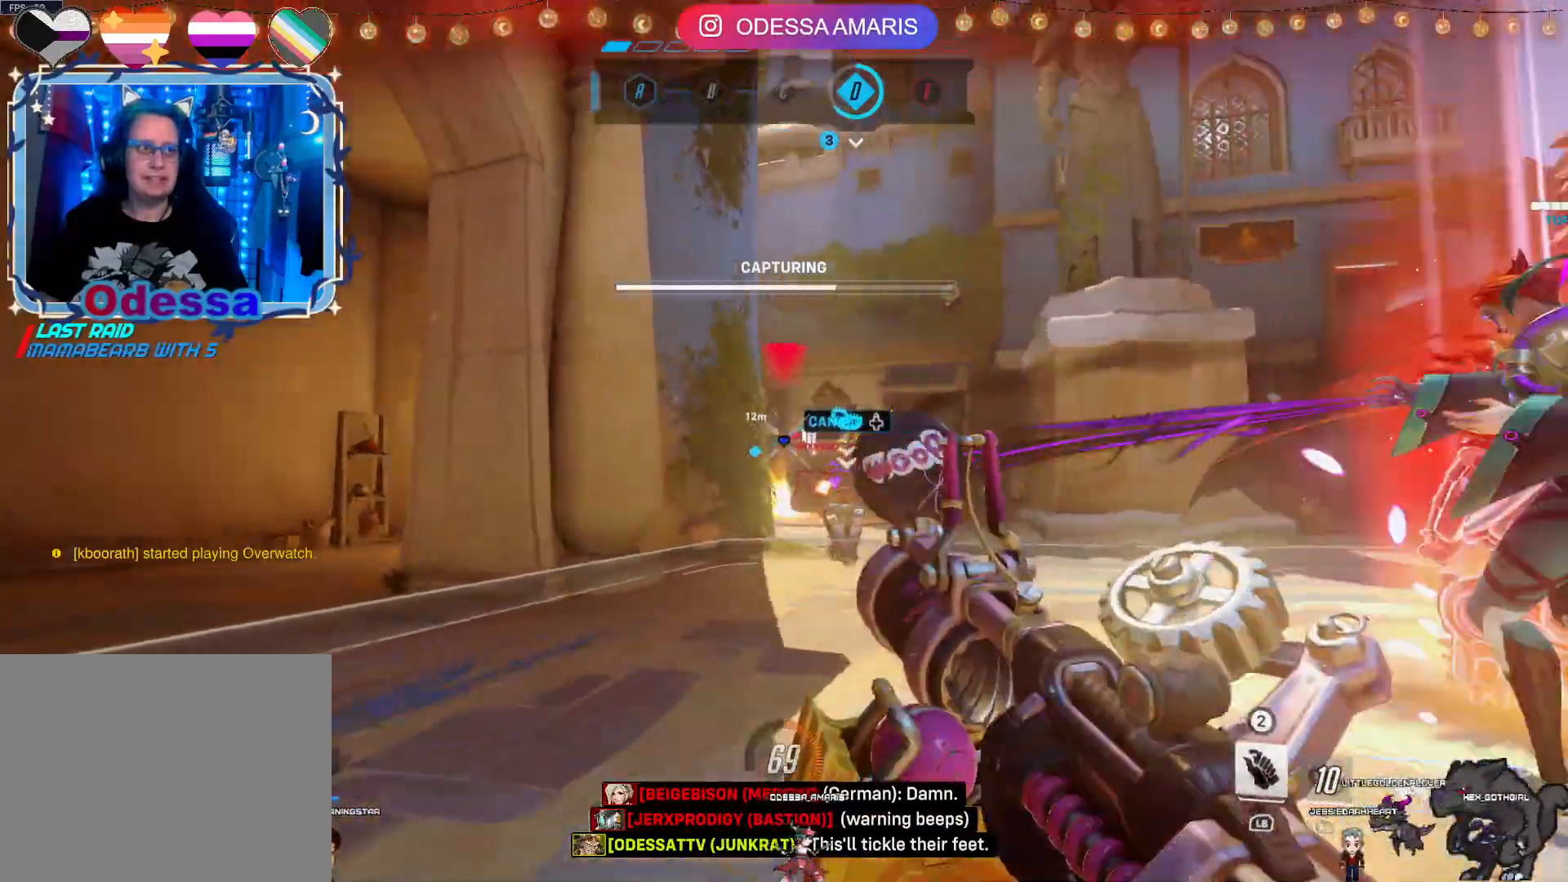
{"buttons": ["CROSS", "R2"], "left_stick": "down", "right_stick": "center", "events": [[17, "right_stick", "center"], [50, "left_stick", "up"], [133, "left_stick", "right"], [217, "left_stick", "down"], [333, "L1", "down"], [433, "CROSS", "down"], [467, "L1", "up"]]}
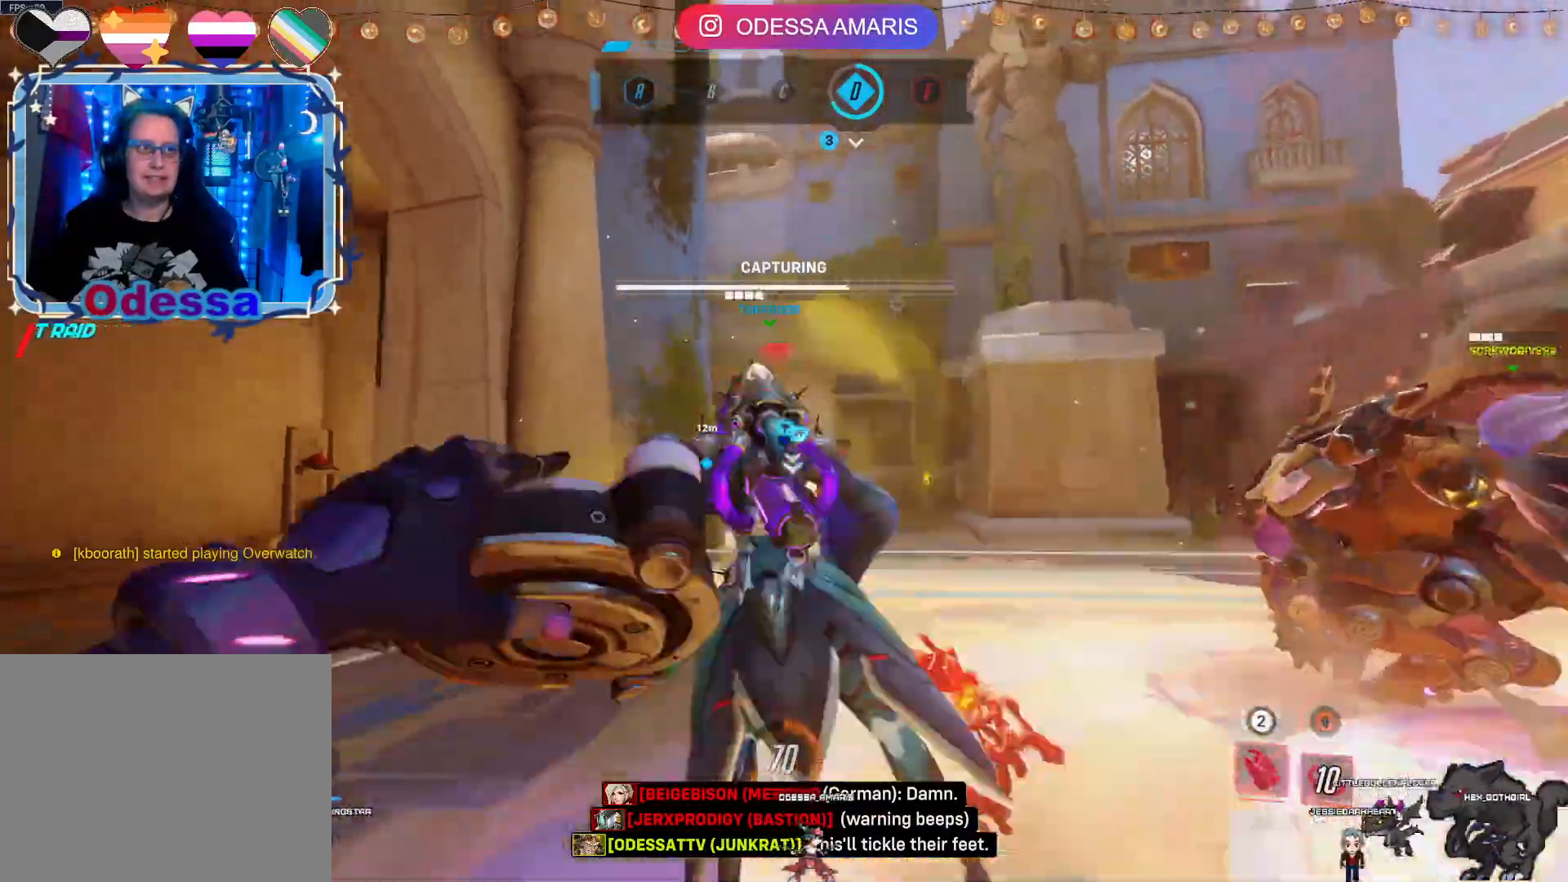
{"buttons": ["R2"], "left_stick": "left", "right_stick": "center", "events": [[67, "CROSS", "up"], [283, "right_stick", "right"], [317, "left_stick", "down-left"], [417, "left_stick", "left"], [433, "right_stick", "center"]]}
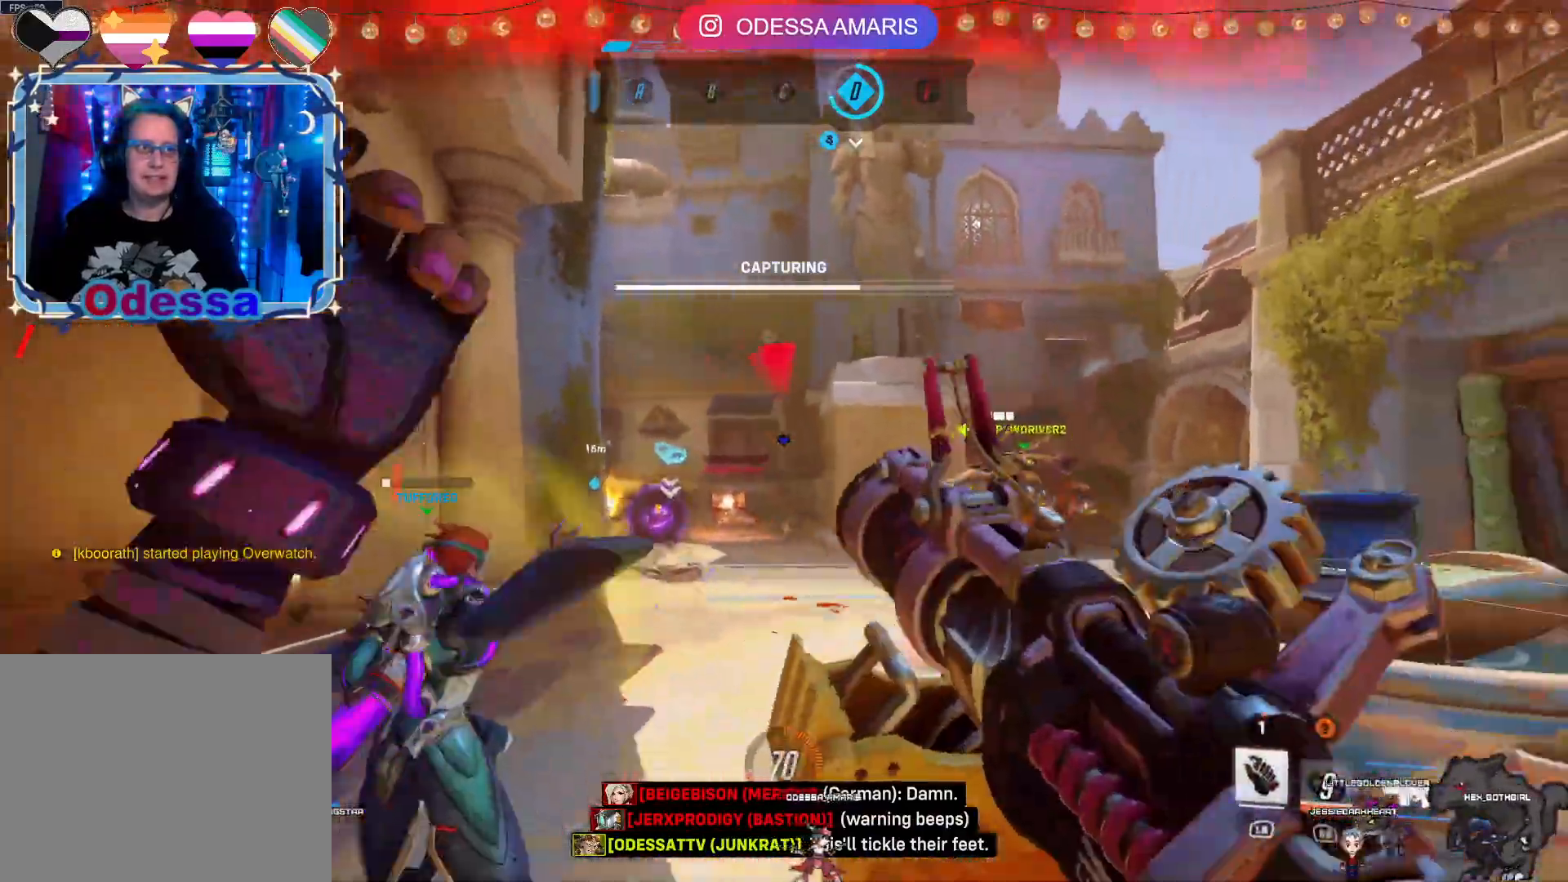
{"buttons": ["R2"], "left_stick": "up", "right_stick": "center", "events": [[133, "left_stick", "up"], [183, "CROSS", "down"], [333, "CROSS", "up"]]}
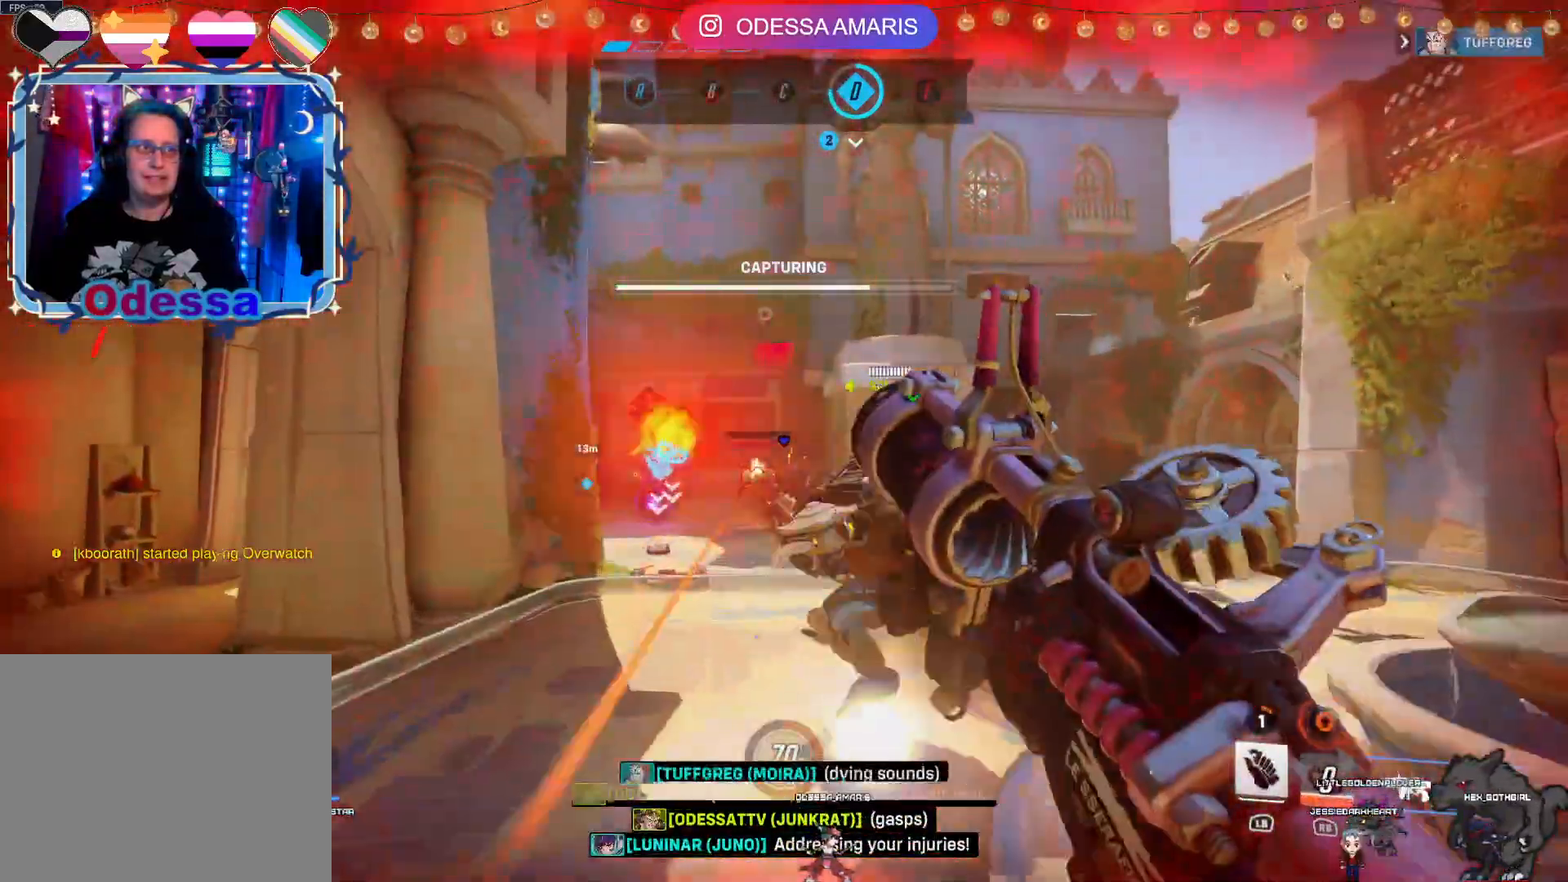
{"buttons": ["R2"], "left_stick": "down-left", "right_stick": "center", "events": [[133, "left_stick", "down-right"], [267, "left_stick", "down"], [333, "CROSS", "down"], [417, "left_stick", "down-left"], [467, "CROSS", "up"]]}
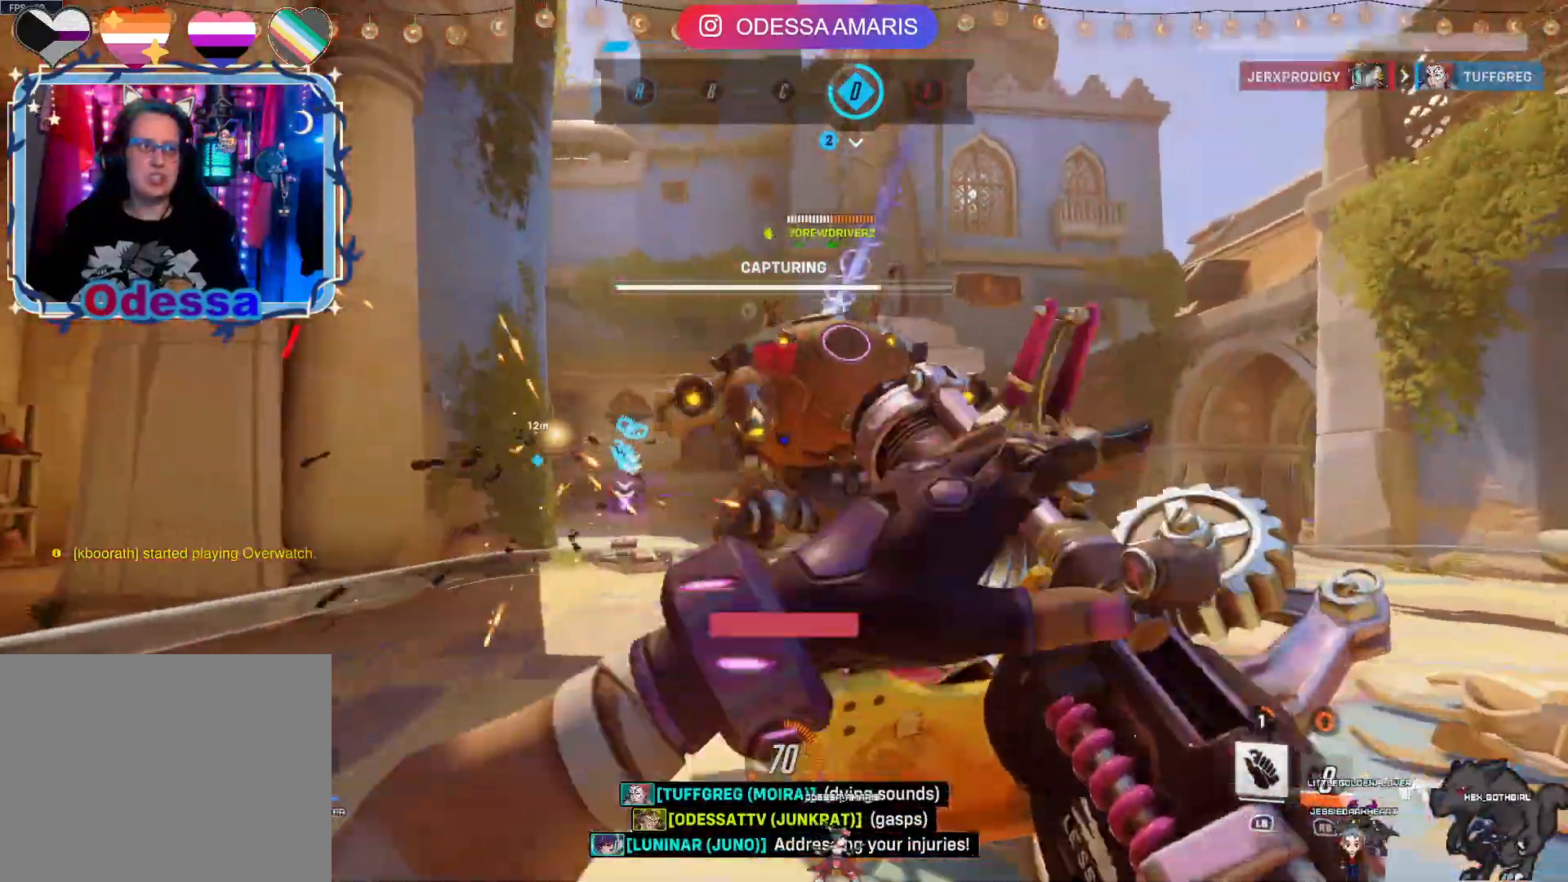
{"buttons": ["CROSS", "R2"], "left_stick": "down-right", "right_stick": "center", "events": [[217, "left_stick", "down"], [417, "left_stick", "down-right"], [467, "CROSS", "down"]]}